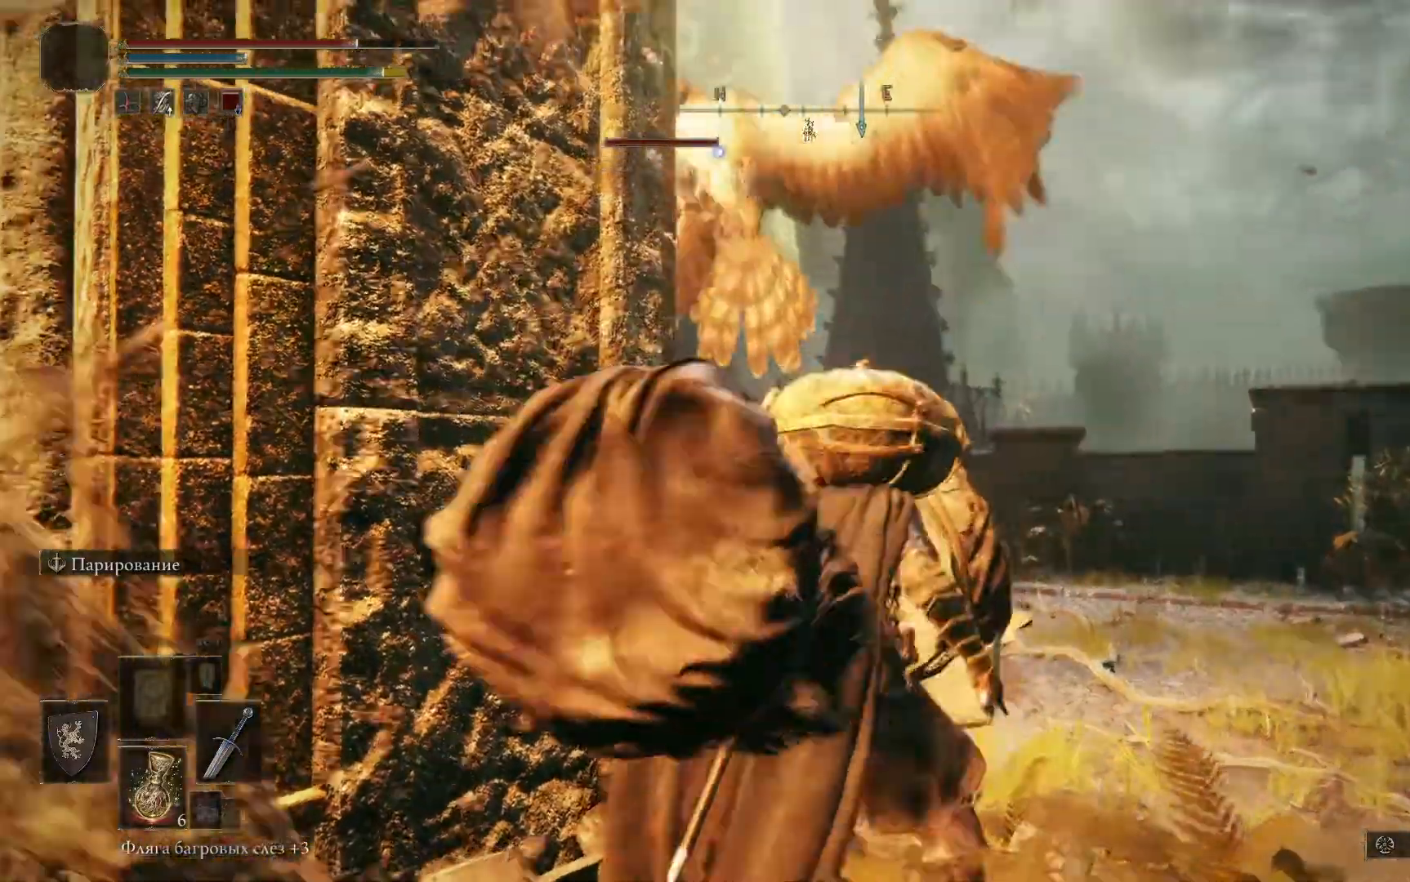
Gameplay with a controller (Xbox layout); each line is a JSON object with the inputs held at the frame after it. "events" lists button and stick changes between this image and that frame as [ms after this image, input, new state], when the widget could be followed in between.
{"buttons": ["L1"], "left_stick": "right", "right_stick": "left", "events": []}
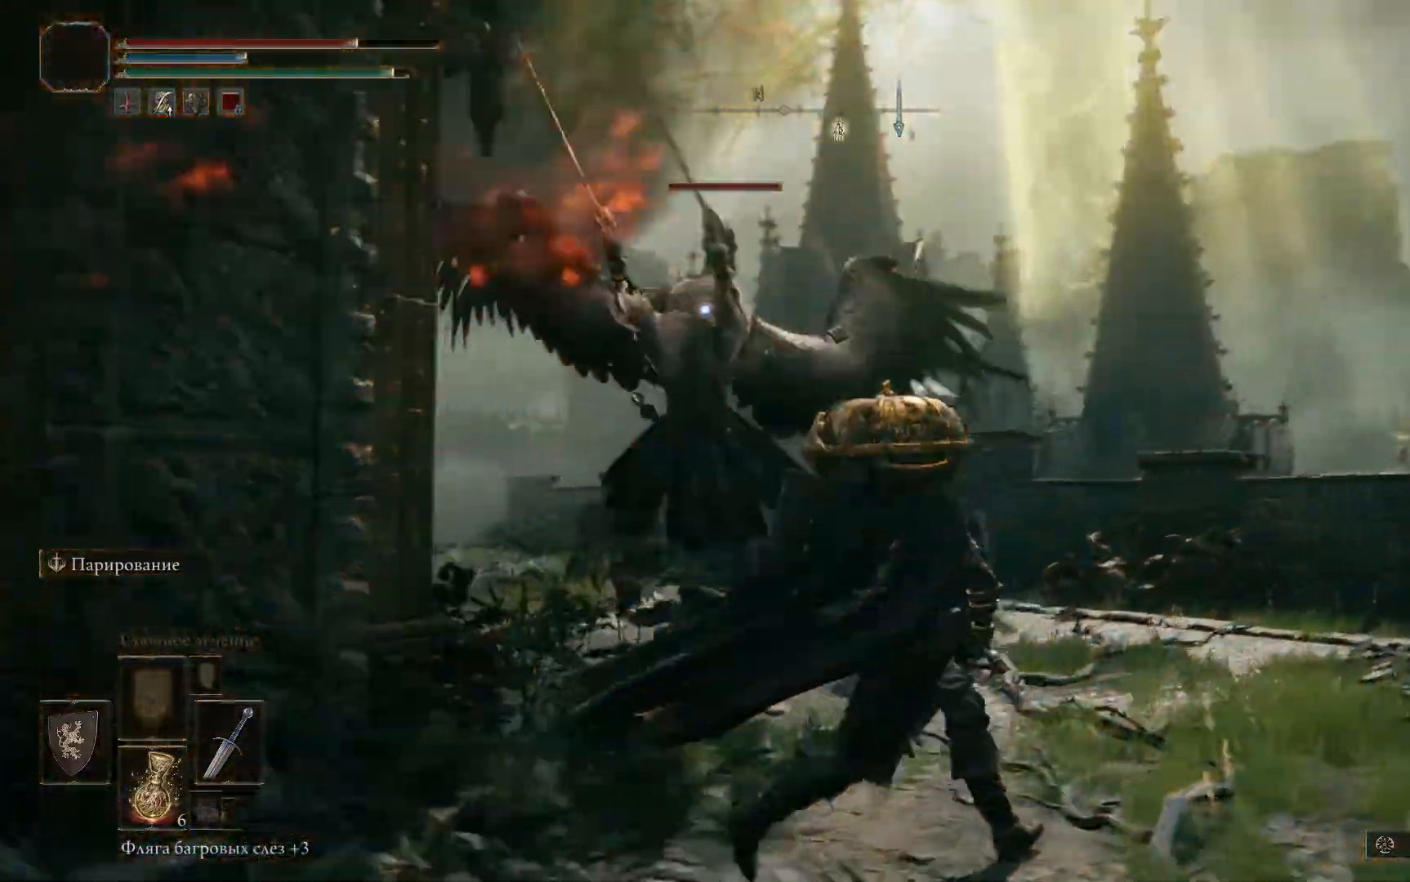
{"buttons": ["L1"], "left_stick": "up-left", "right_stick": "left", "events": [[451, "left_stick", "center"], [501, "left_stick", "up-left"]]}
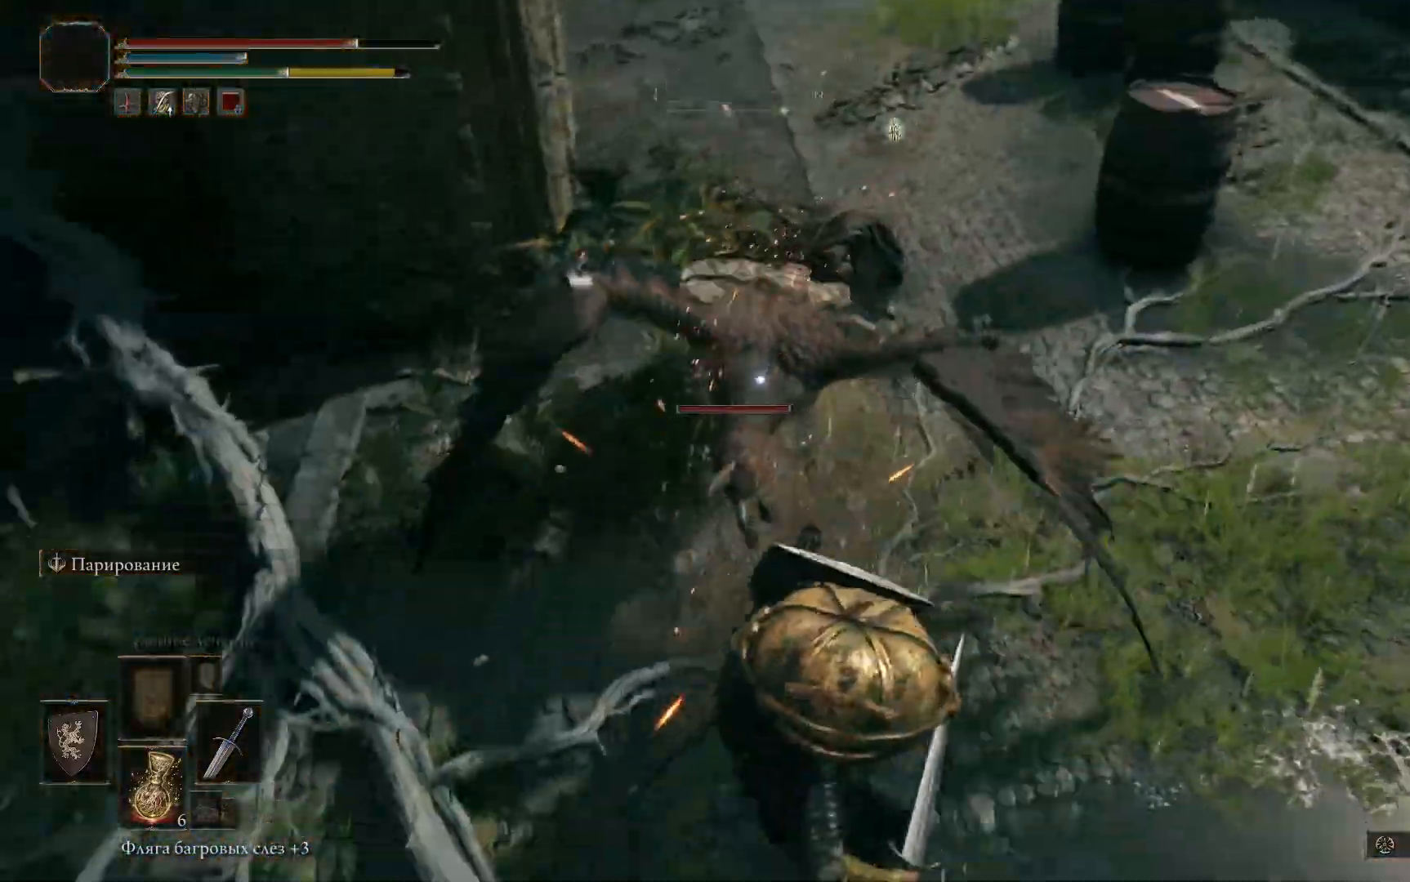
{"buttons": ["R2"], "left_stick": "up-left", "right_stick": "center", "events": [[17, "L1", "up"], [83, "right_stick", "center"], [100, "R2", "down"], [217, "R2", "up"], [267, "R2", "down"]]}
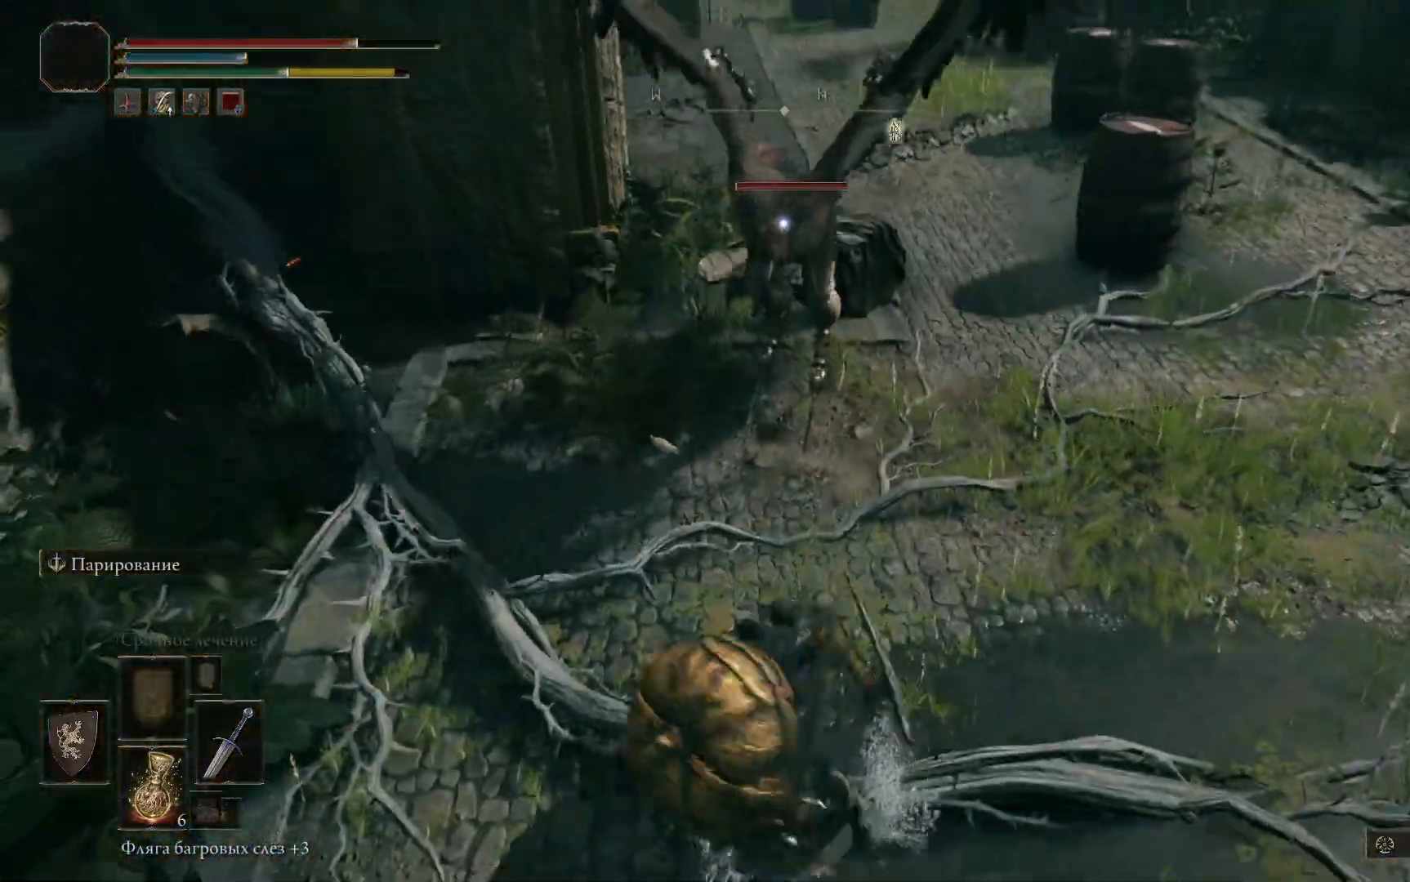
{"buttons": [], "left_stick": "up-left", "right_stick": "center", "events": [[401, "R2", "up"]]}
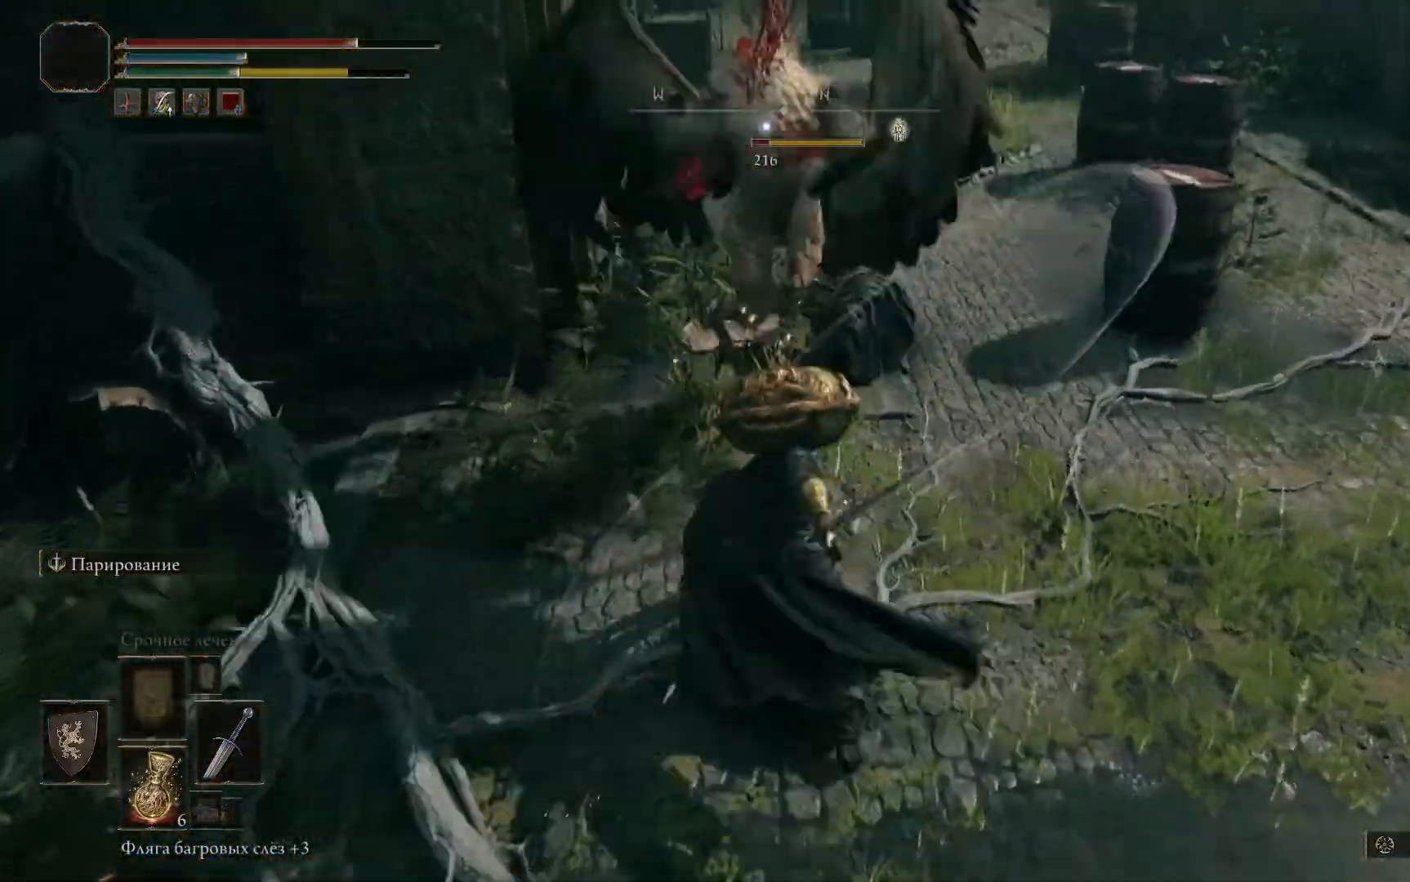
{"buttons": [], "left_stick": "up-left", "right_stick": "center", "events": [[300, "R1", "down"], [350, "R1", "up"], [350, "R2", "down"], [434, "R1", "down"], [434, "R2", "up"], [500, "R1", "up"]]}
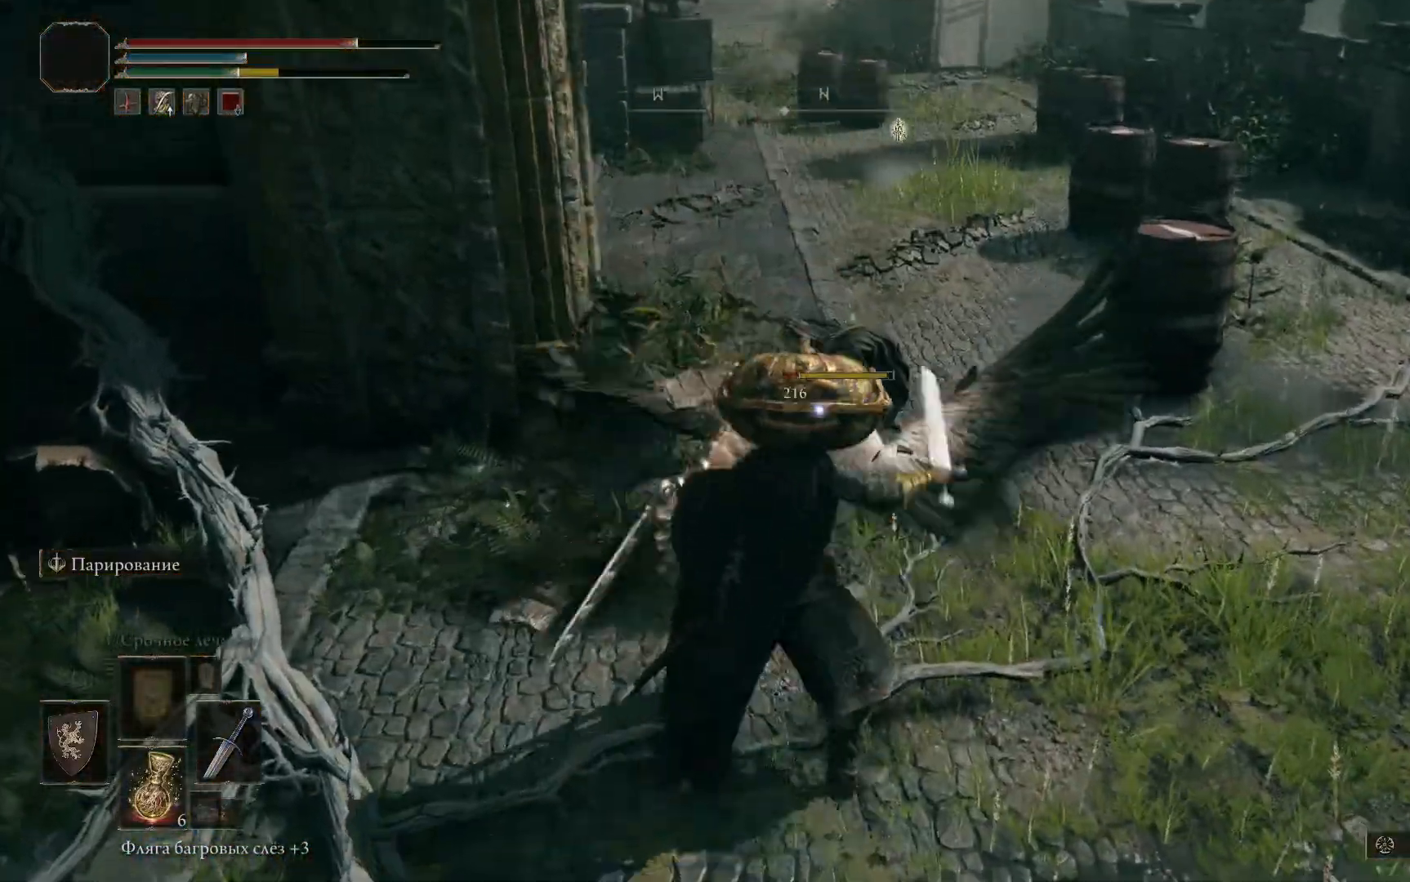
{"buttons": ["R1"], "left_stick": "up-left", "right_stick": "center", "events": [[50, "R1", "down"], [117, "R1", "up"], [151, "R1", "down"], [234, "R1", "up"], [267, "R1", "down"], [351, "R1", "up"], [401, "R1", "down"]]}
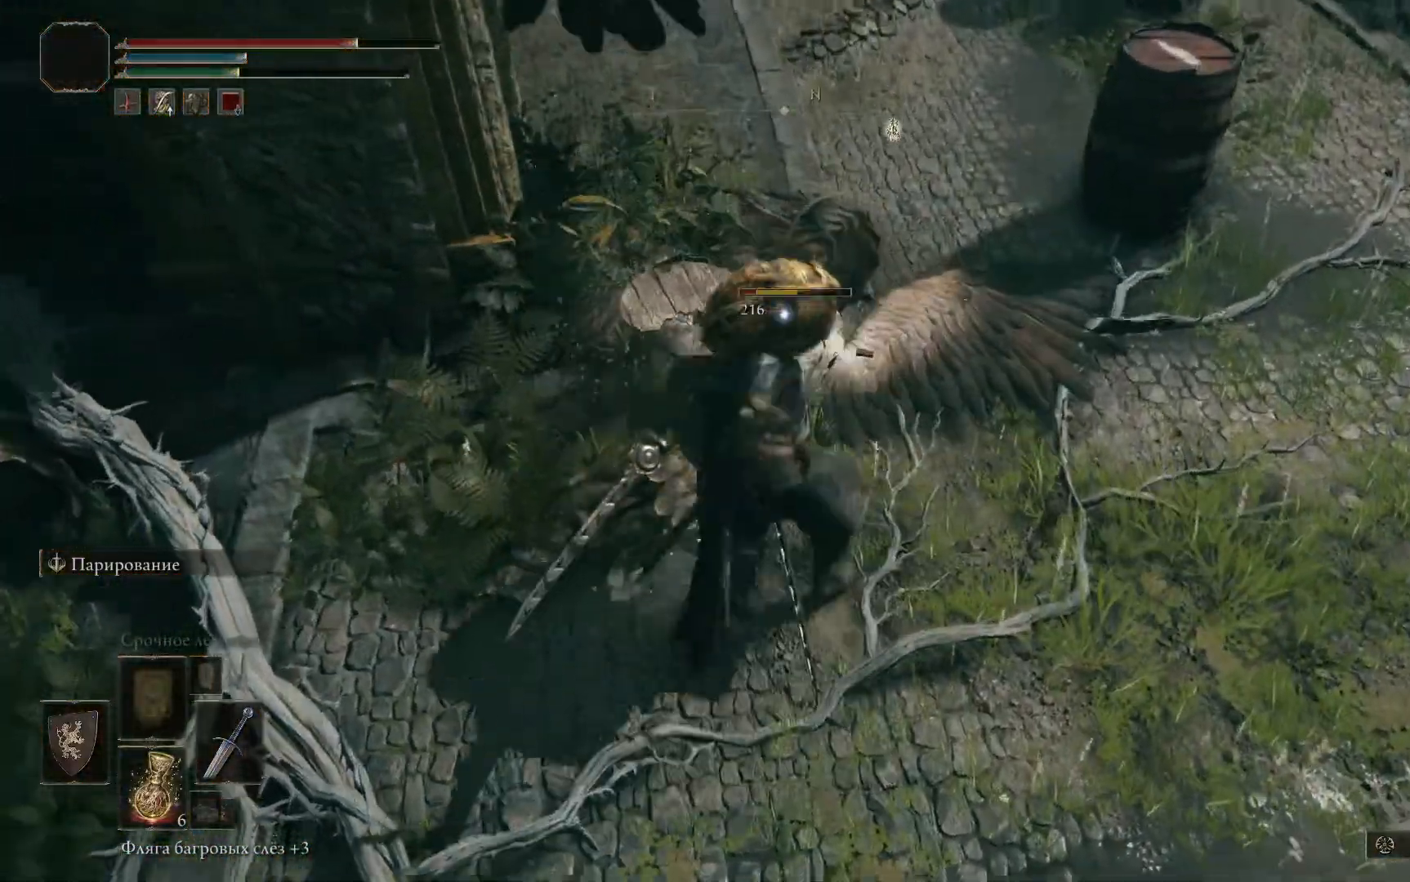
{"buttons": [], "left_stick": "center", "right_stick": "center", "events": [[67, "R1", "up"], [117, "R1", "down"], [217, "R1", "up"], [283, "R1", "down"], [317, "R1", "up"], [350, "left_stick", "center"], [400, "R1", "down"], [450, "R1", "up"]]}
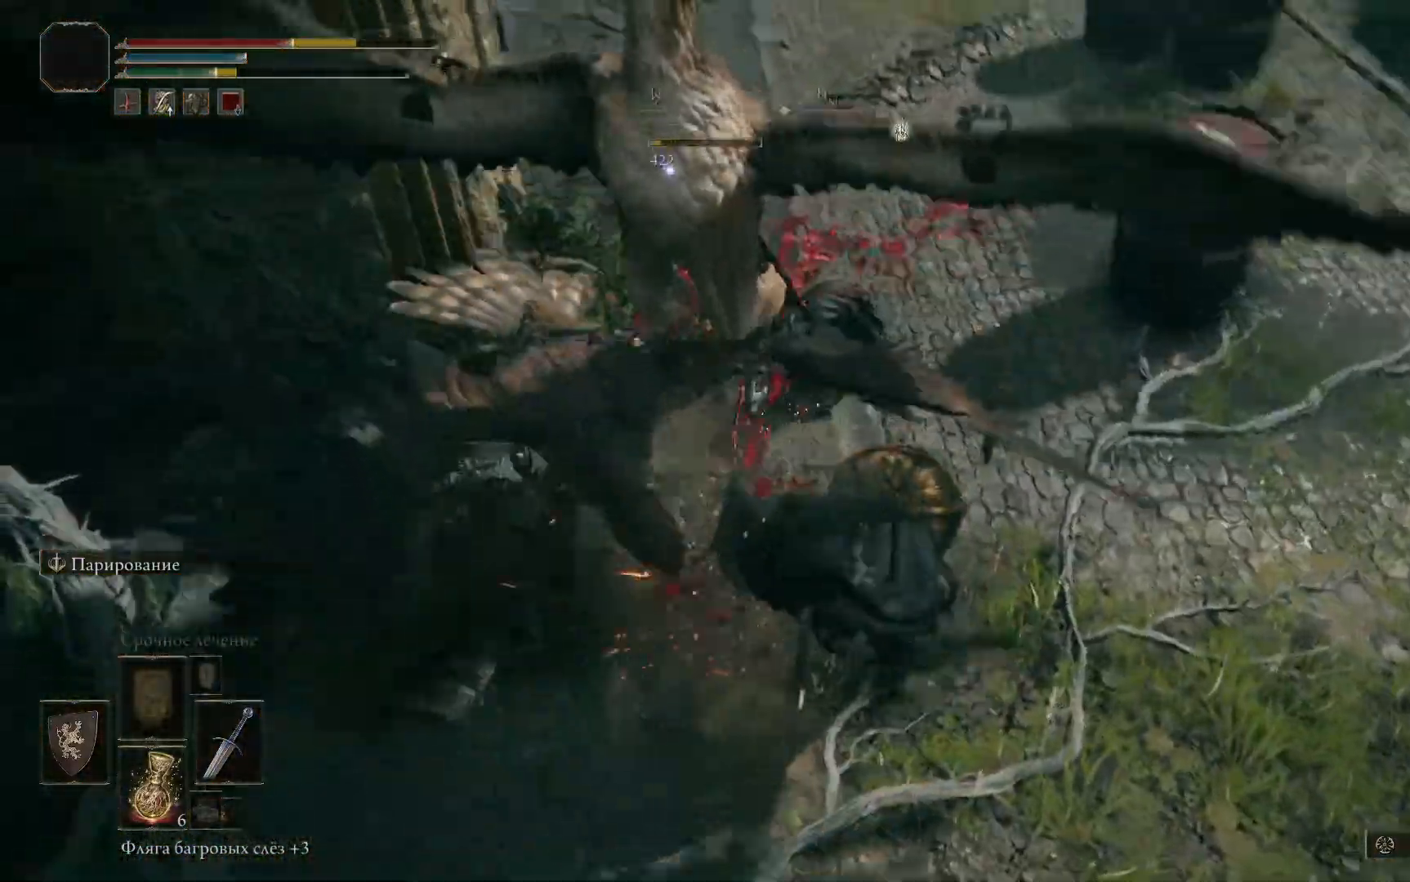
{"buttons": ["R1"], "left_stick": "center", "right_stick": "up-left", "events": [[50, "R1", "down"], [84, "R1", "up"], [267, "left_stick", "down"], [301, "right_stick", "up-left"], [334, "R1", "down"], [384, "R1", "up"], [401, "left_stick", "center"], [451, "R1", "down"]]}
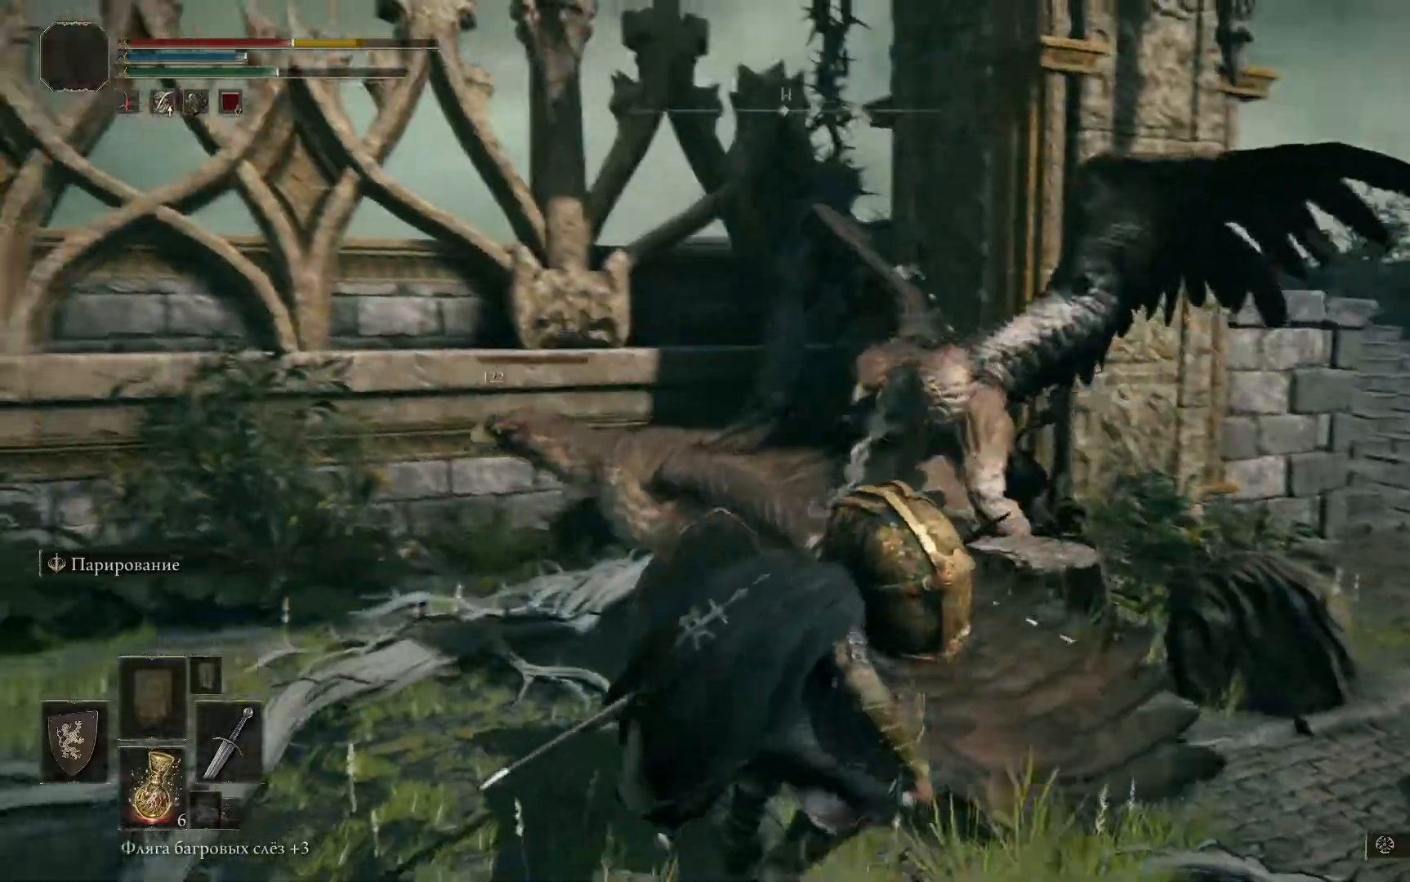
{"buttons": ["R1"], "left_stick": "center", "right_stick": "center", "events": [[17, "R1", "up"], [67, "R1", "down"], [133, "R1", "up"], [150, "left_stick", "up-left"], [150, "right_stick", "center"], [183, "R1", "down"], [267, "R1", "up"], [334, "R1", "down"], [417, "R1", "up"], [467, "R1", "down"], [467, "left_stick", "center"]]}
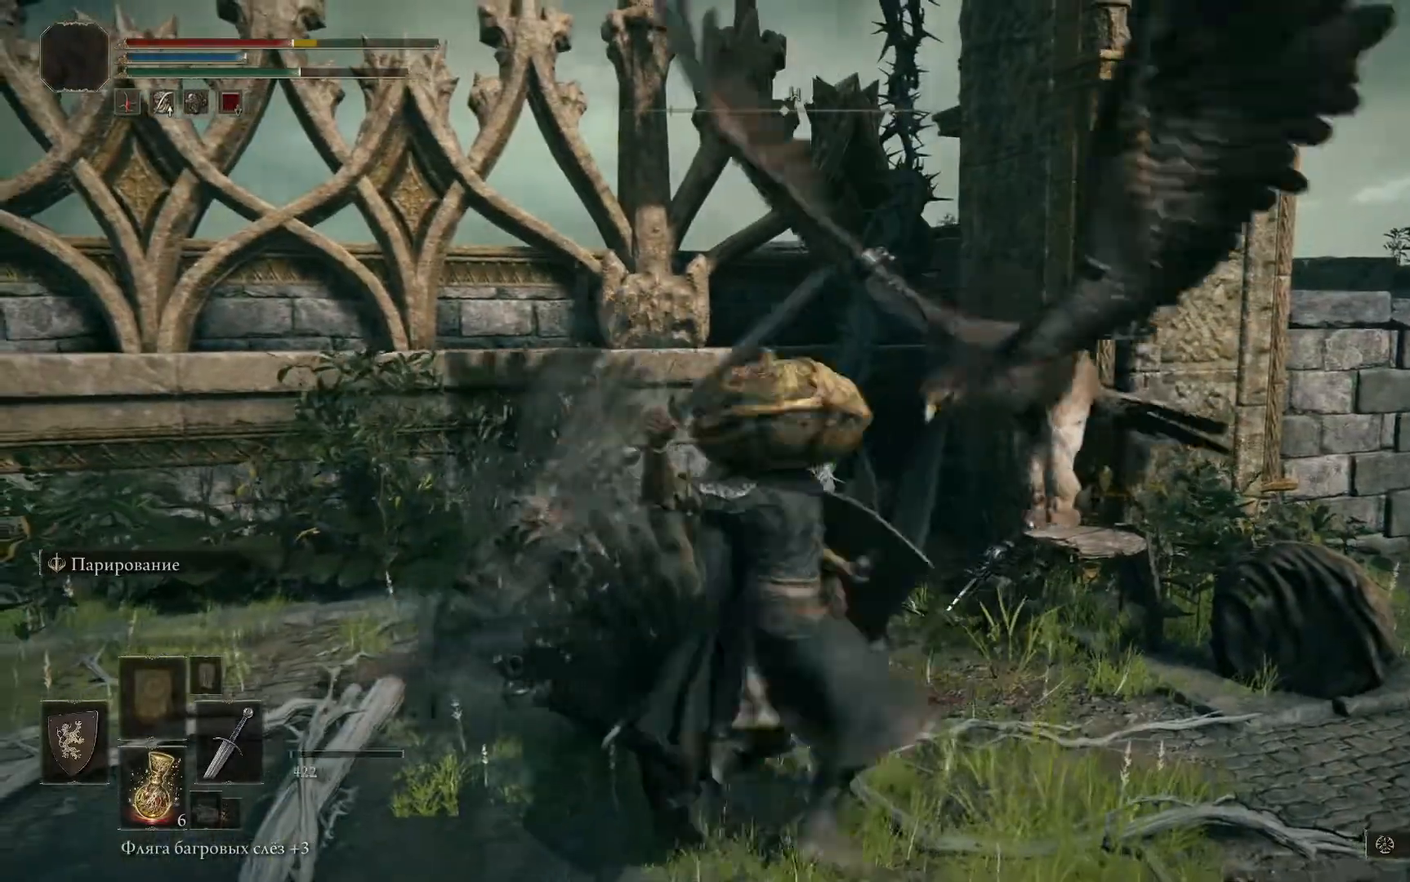
{"buttons": ["R1"], "left_stick": "right", "right_stick": "center", "events": [[17, "R1", "up"], [84, "left_stick", "up-right"], [100, "R1", "down"], [151, "R1", "up"], [234, "R1", "down"], [284, "R1", "up"], [351, "R1", "down"], [417, "R1", "up"], [451, "left_stick", "right"], [468, "R1", "down"]]}
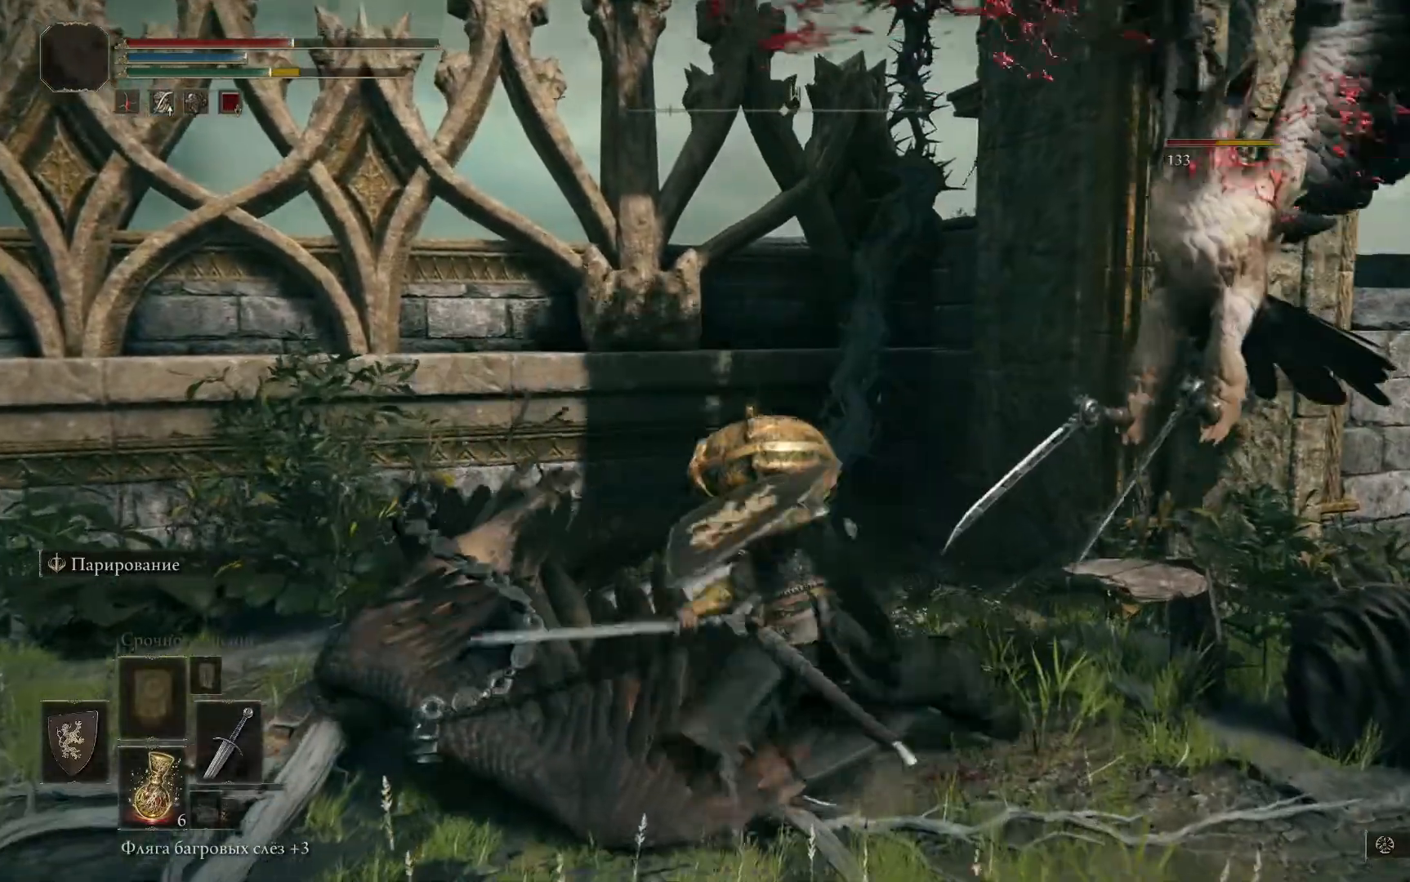
{"buttons": ["R1"], "left_stick": "right", "right_stick": "right", "events": [[17, "R1", "up"], [100, "R1", "down"], [150, "R1", "up"], [300, "right_stick", "right"], [367, "R1", "down"], [384, "R1", "up"], [484, "R1", "down"]]}
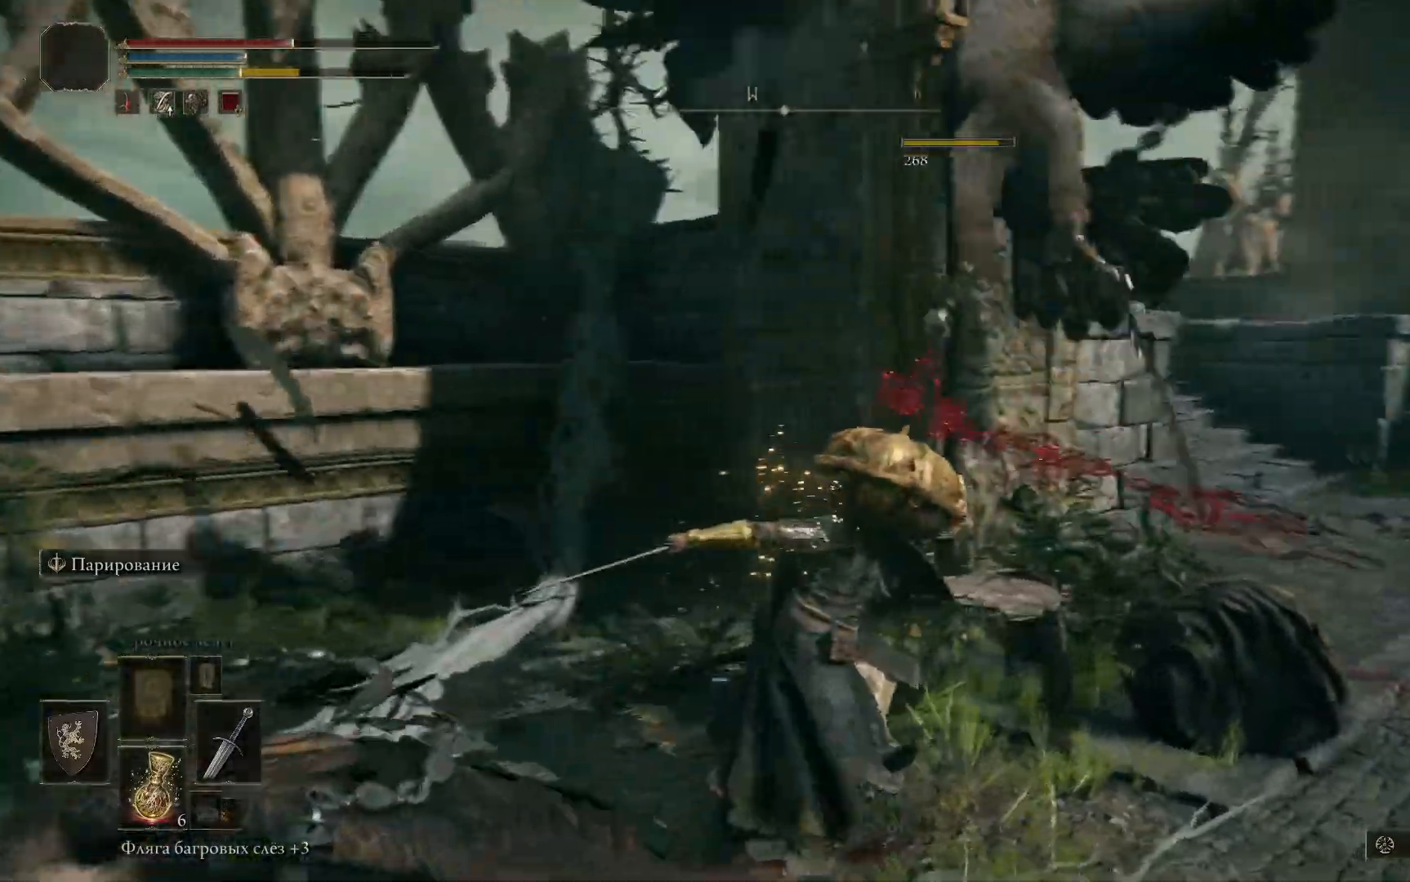
{"buttons": ["R1"], "left_stick": "right", "right_stick": "center", "events": [[17, "R1", "up"], [34, "right_stick", "center"], [201, "R1", "down"], [284, "R1", "up"], [334, "R1", "down"], [384, "R1", "up"], [468, "R1", "down"]]}
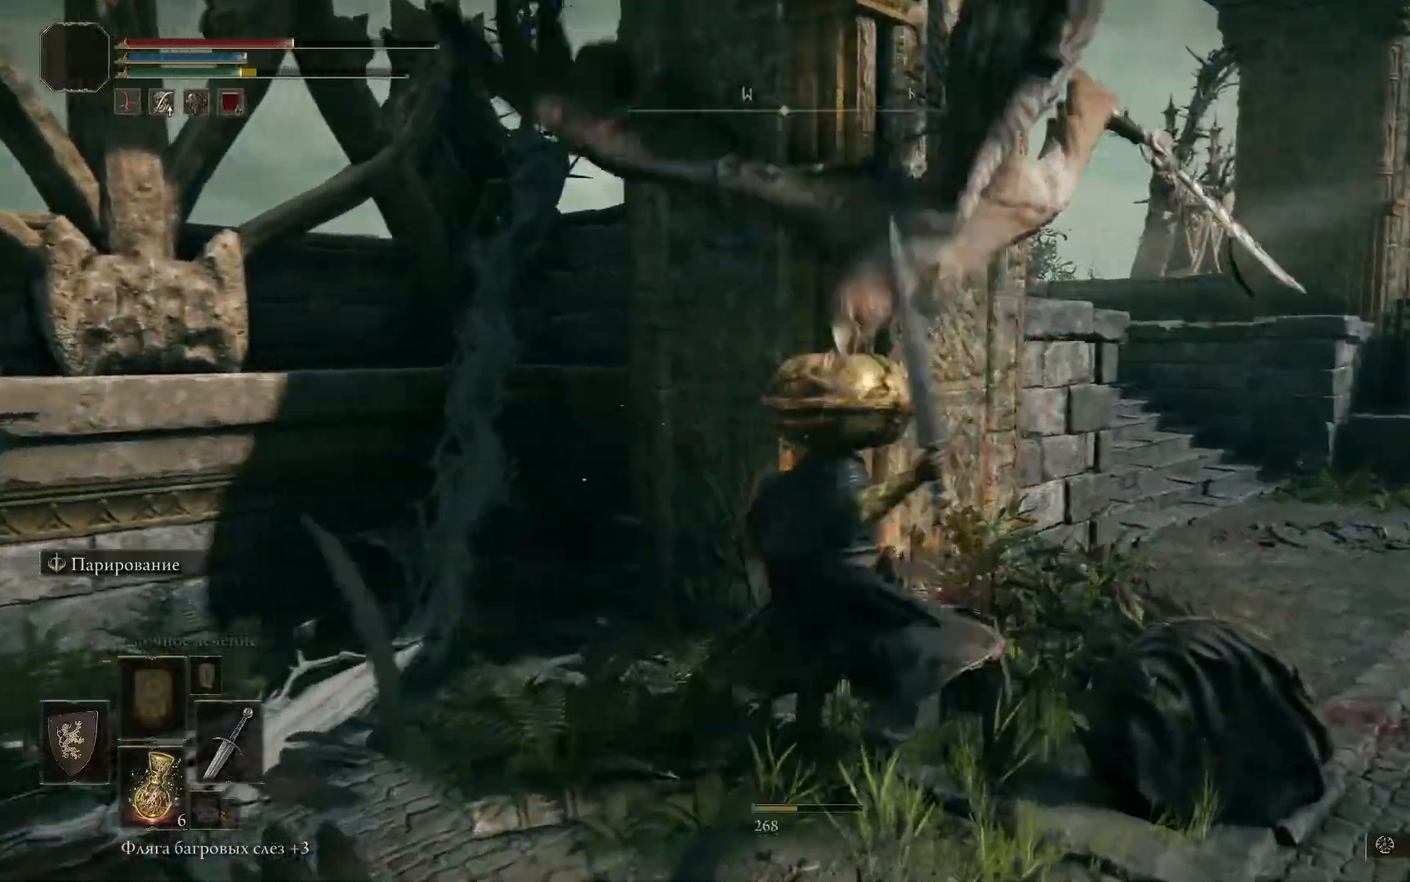
{"buttons": [], "left_stick": "down", "right_stick": "center", "events": [[17, "R1", "up"], [83, "R1", "down"], [133, "R1", "up"], [267, "left_stick", "down-right"], [484, "left_stick", "down"]]}
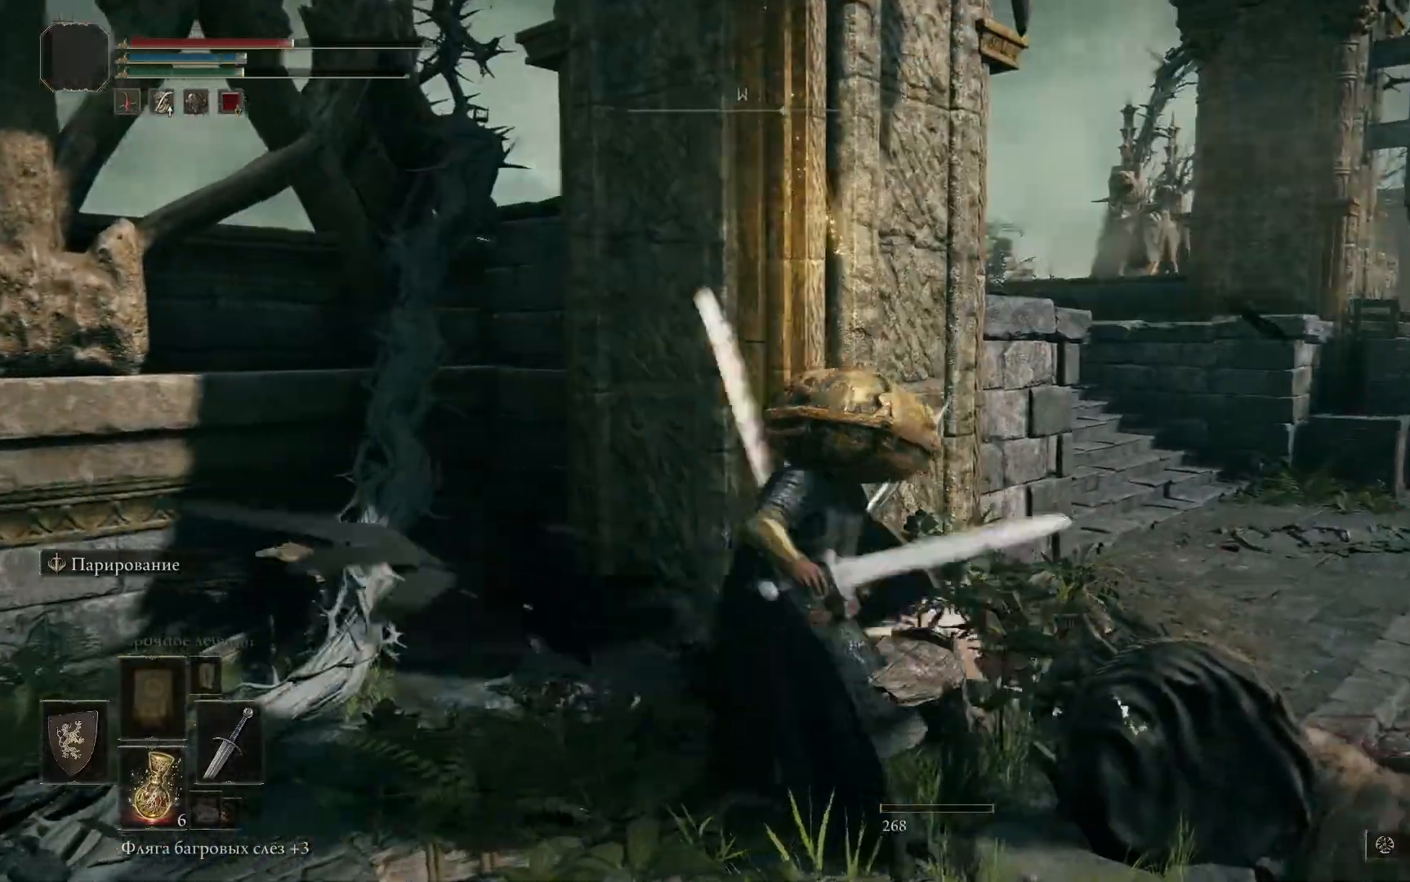
{"buttons": [], "left_stick": "down-right", "right_stick": "center", "events": [[50, "right_stick", "right"], [267, "left_stick", "down-right"], [284, "right_stick", "down-right"], [401, "right_stick", "center"]]}
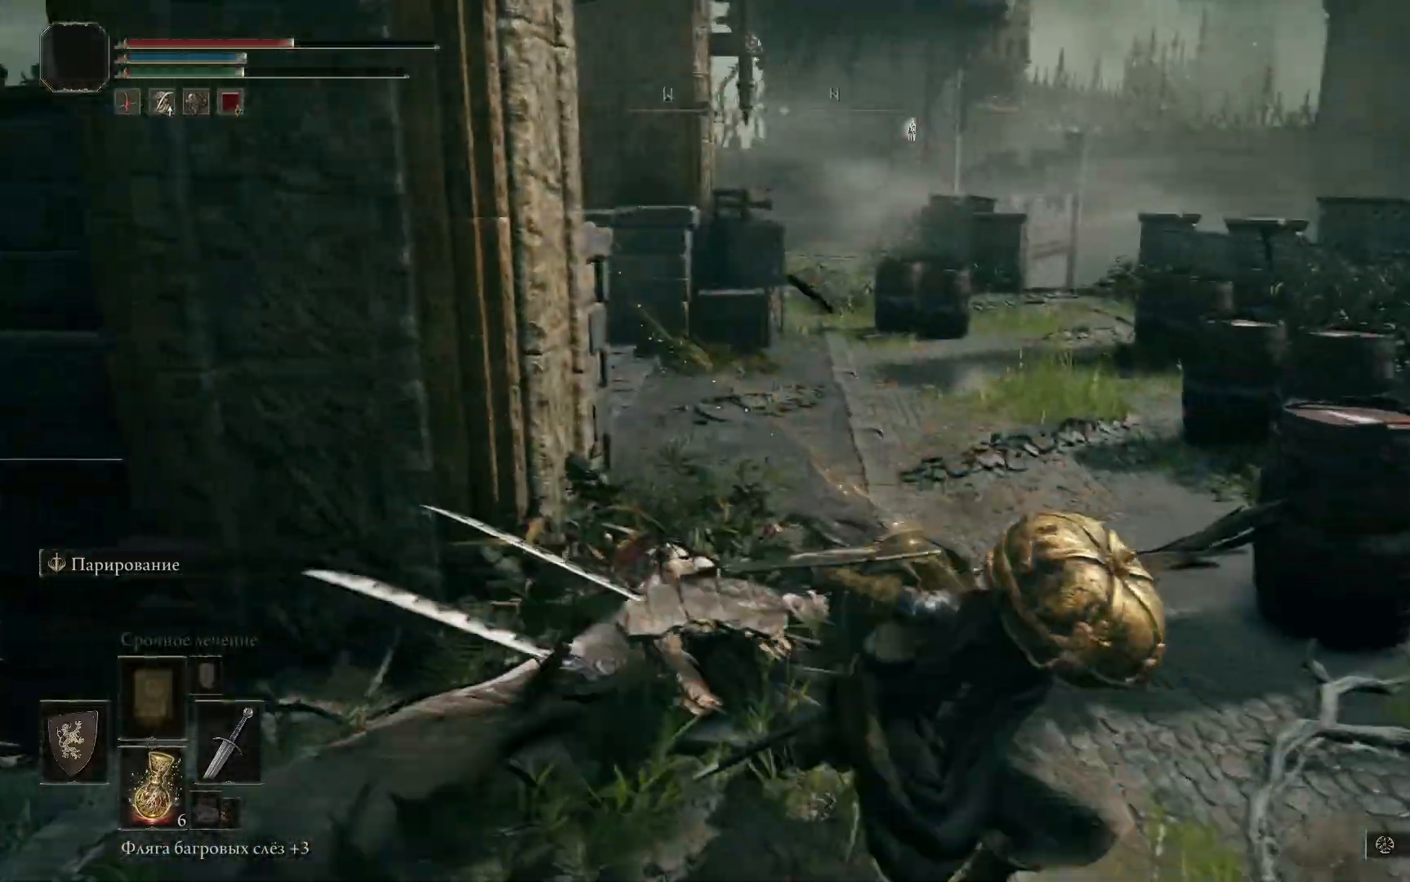
{"buttons": [], "left_stick": "down-left", "right_stick": "left"}
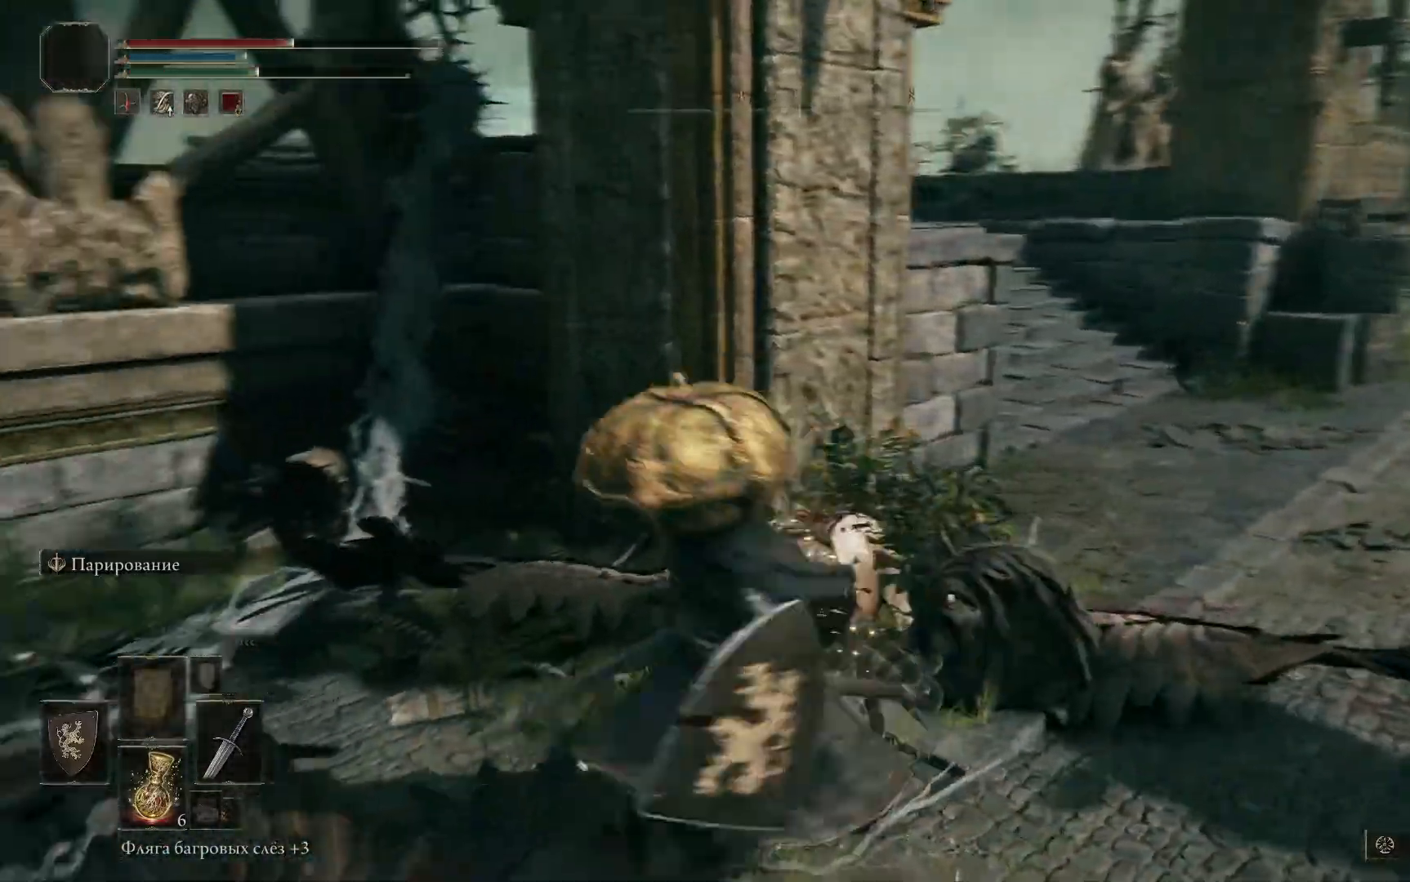
{"buttons": [], "left_stick": "up-left", "right_stick": "right", "events": [[34, "right_stick", "center"], [334, "right_stick", "right"], [417, "left_stick", "up-left"]]}
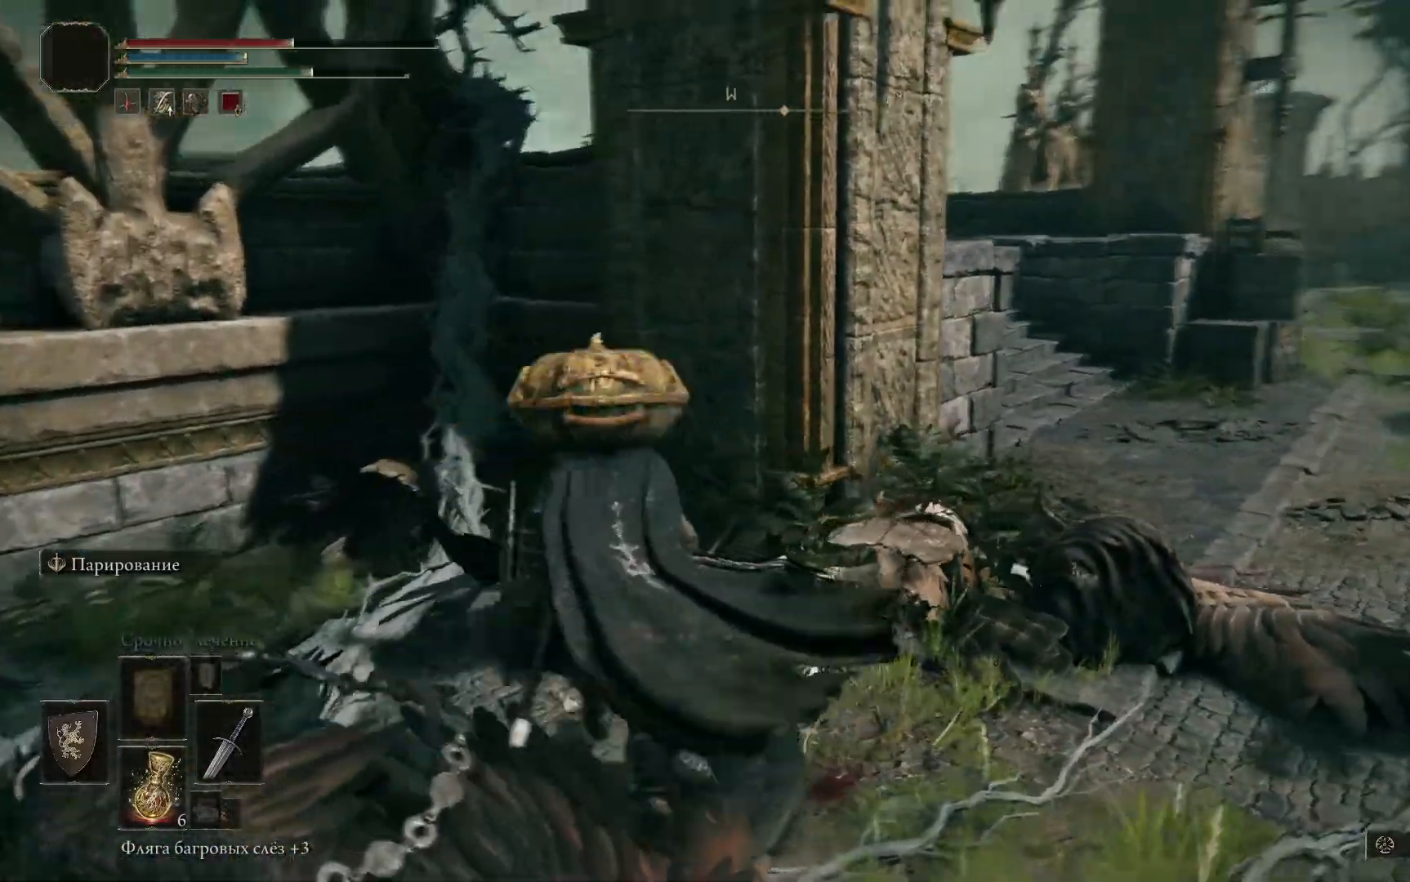
{"buttons": ["B"], "left_stick": "right", "right_stick": "center", "events": [[100, "left_stick", "up-right"], [183, "left_stick", "right"], [284, "right_stick", "center"], [434, "B", "down"]]}
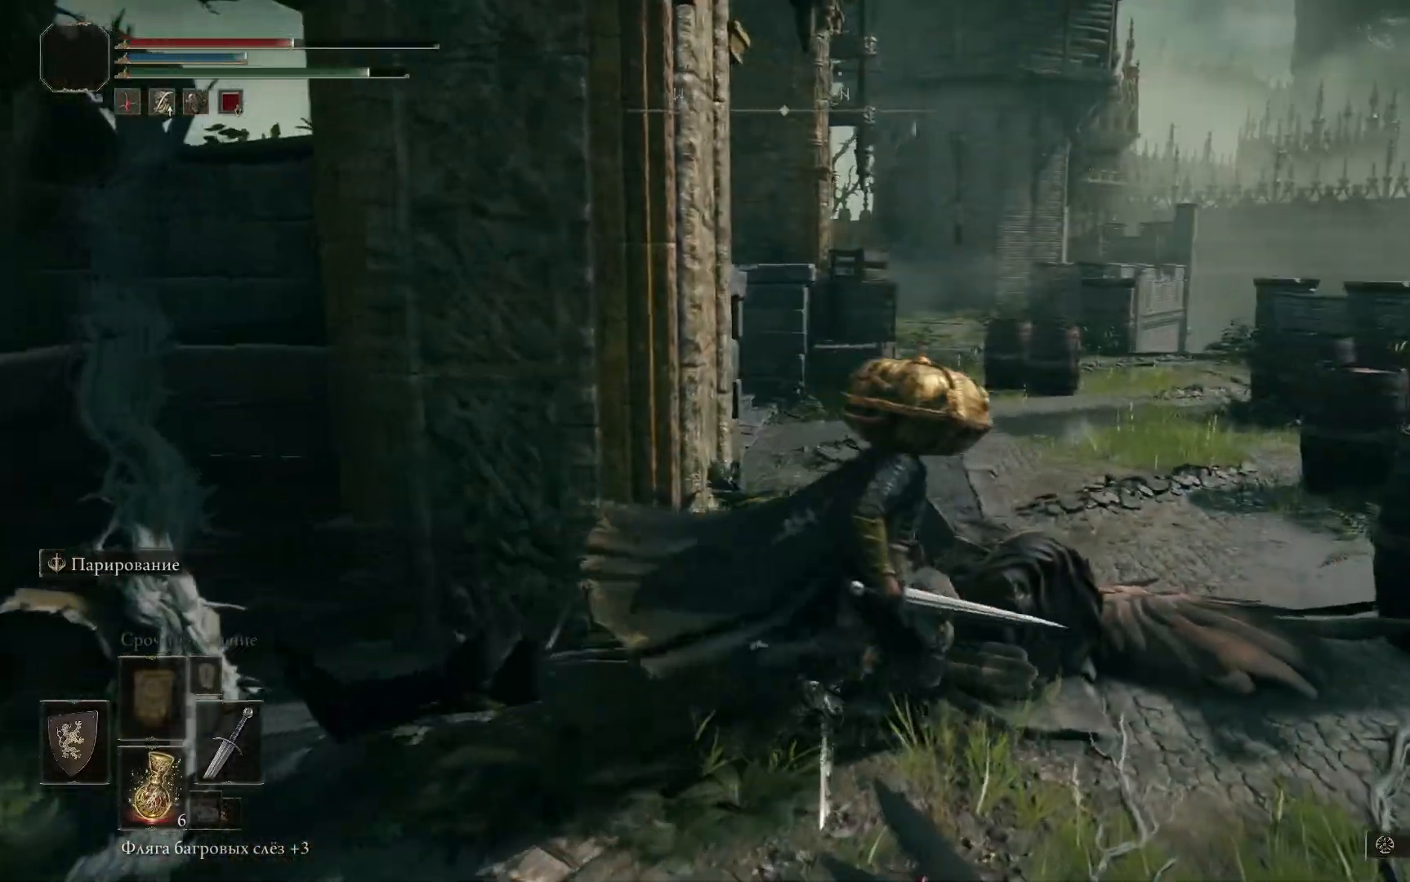
{"buttons": ["B"], "left_stick": "up-right", "right_stick": "center", "events": [[317, "left_stick", "up-right"]]}
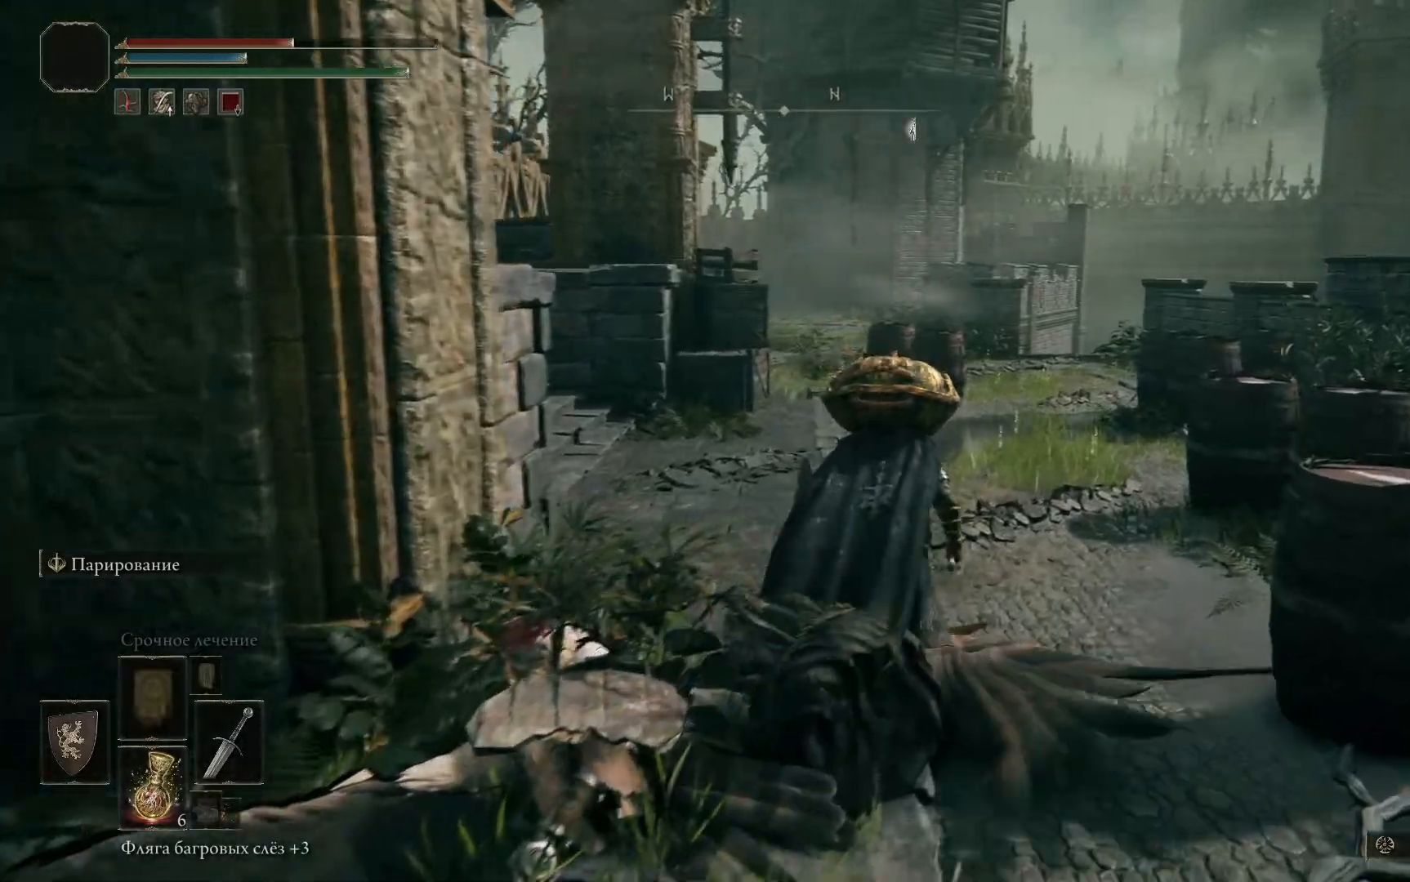
{"buttons": ["B"], "left_stick": "up-right", "right_stick": "center", "events": []}
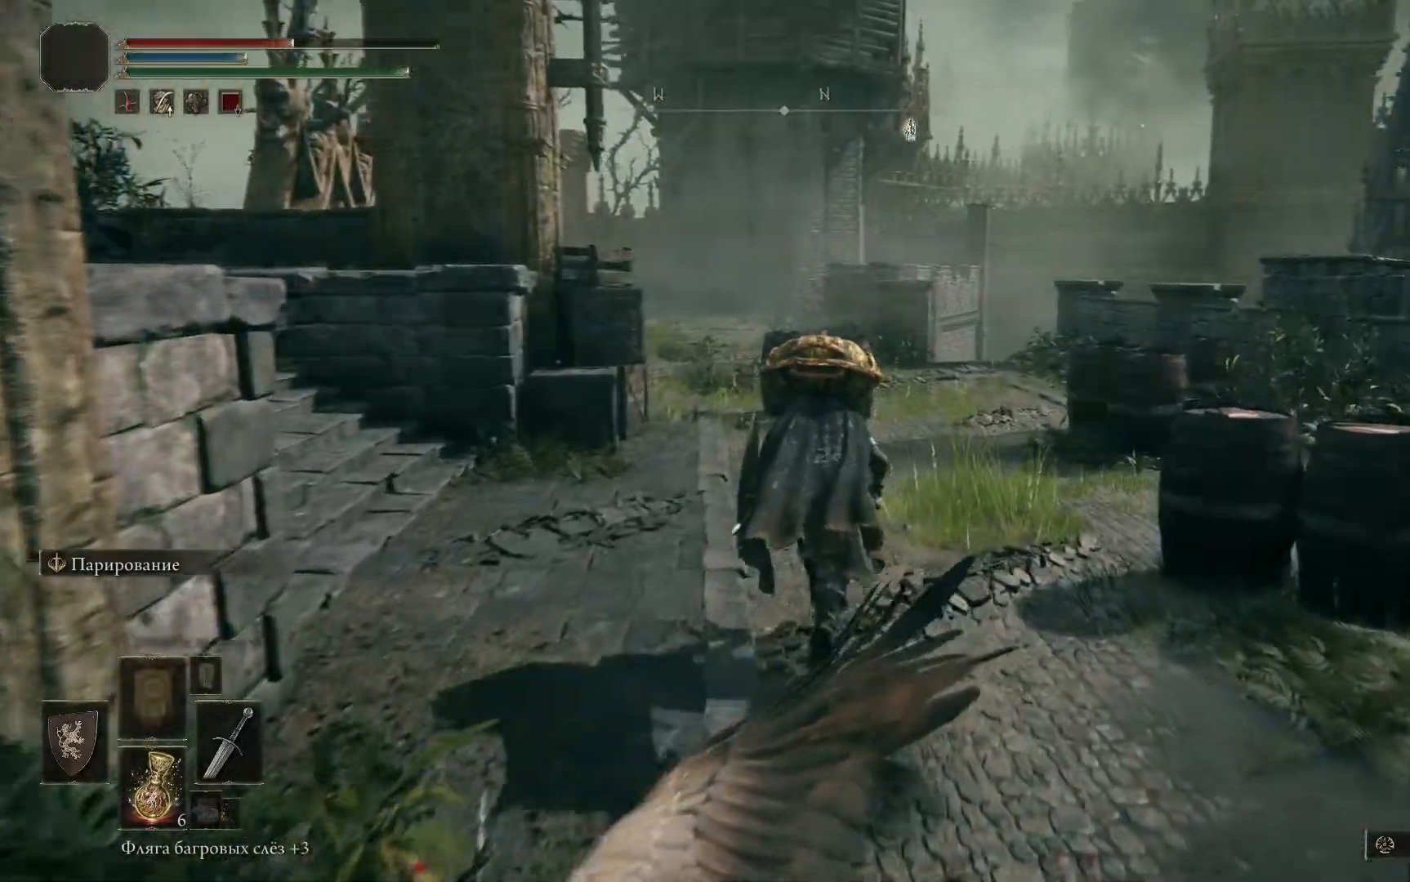
{"buttons": ["B"], "left_stick": "up-right", "right_stick": "center", "events": []}
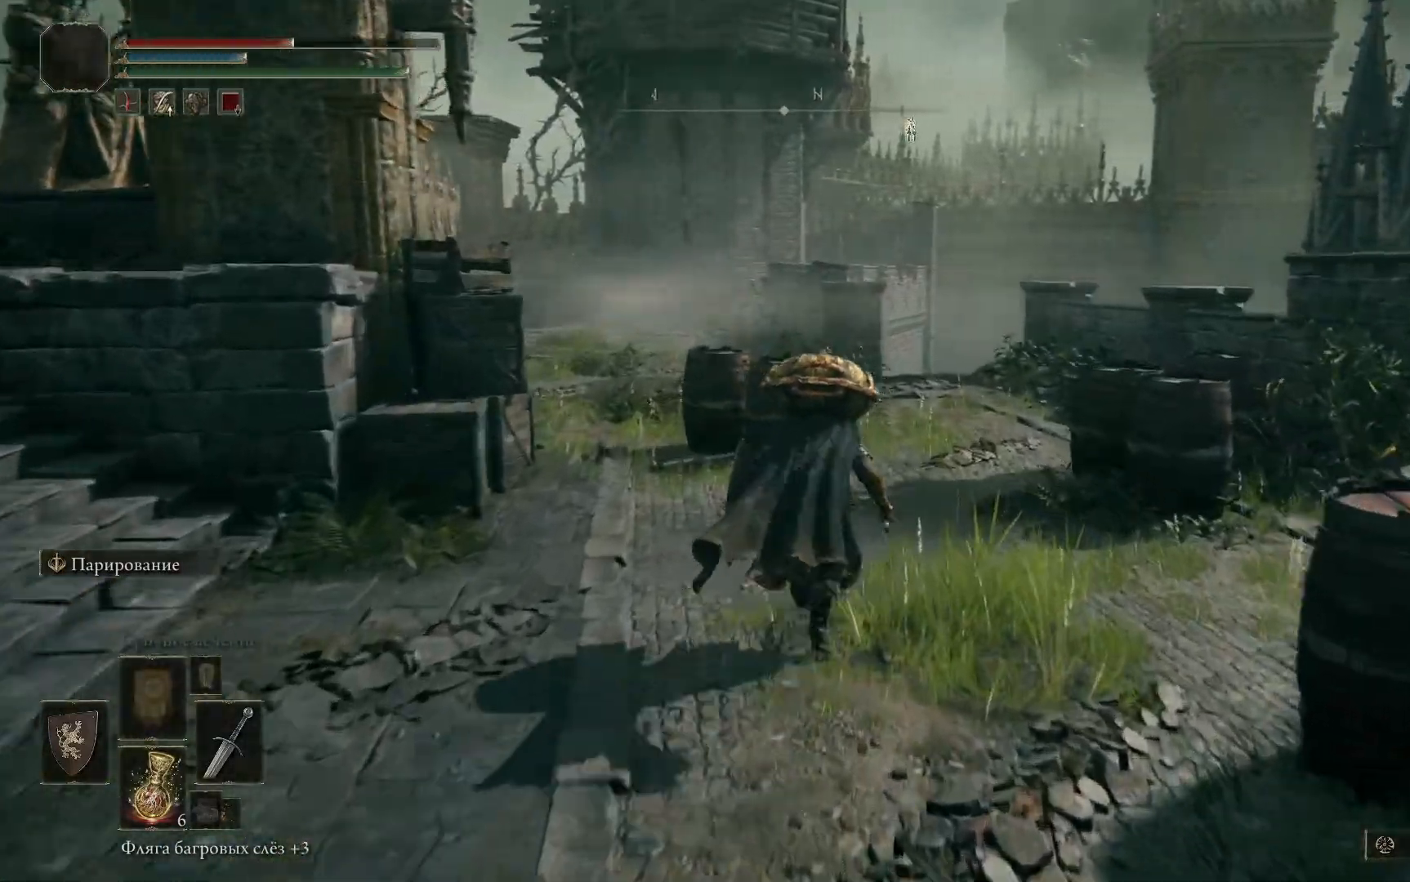
{"buttons": ["B"], "left_stick": "up-left", "right_stick": "center", "events": [[50, "left_stick", "up"], [150, "left_stick", "up-left"]]}
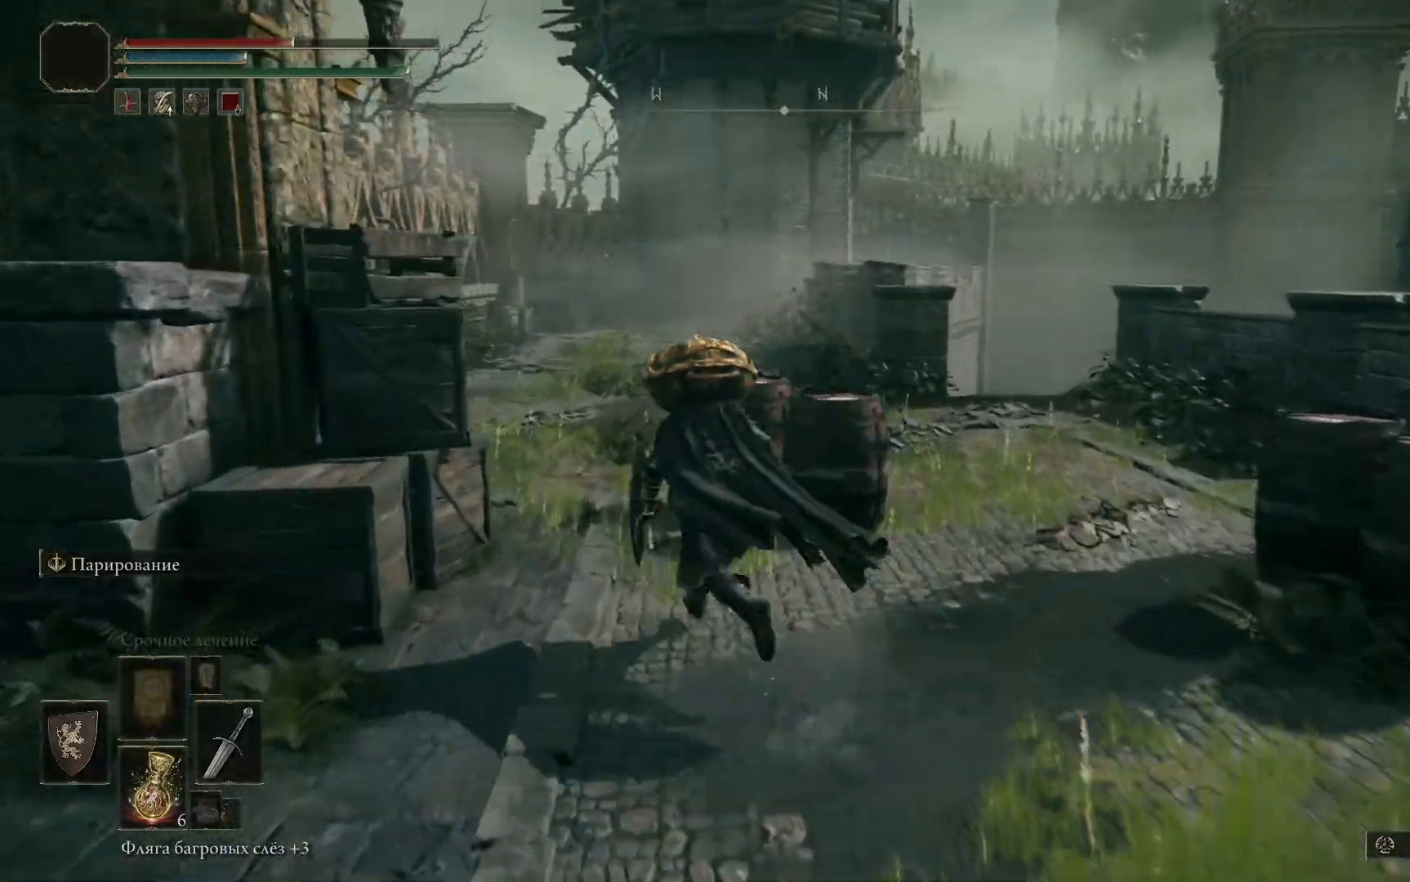
{"buttons": ["B"], "left_stick": "center", "right_stick": "center", "events": [[468, "left_stick", "center"]]}
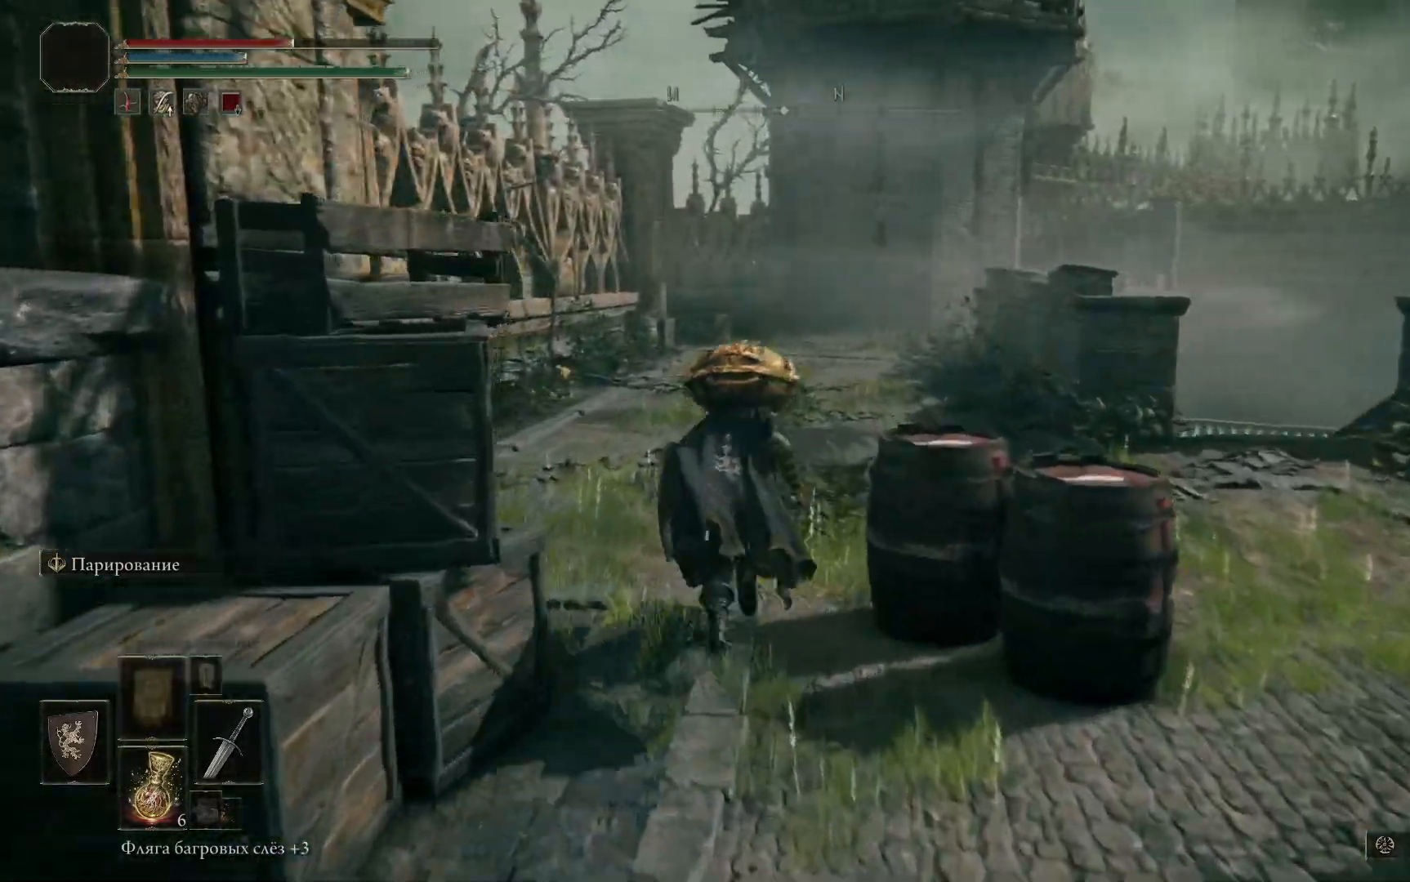
{"buttons": ["B"], "left_stick": "center", "right_stick": "center", "events": []}
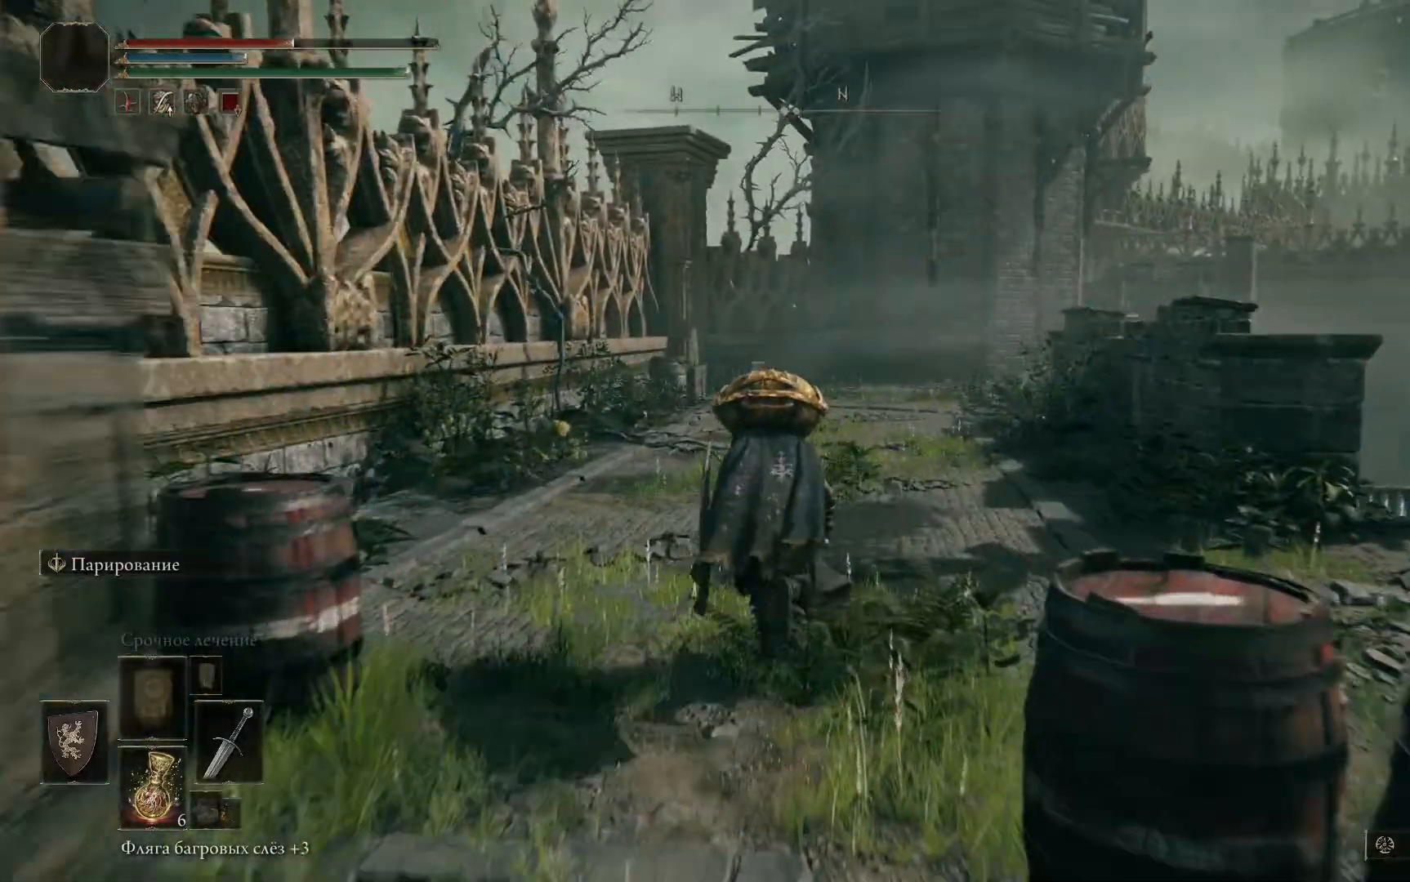
{"buttons": ["B"], "left_stick": "center", "right_stick": "center", "events": [[284, "L2", "down"], [334, "L2", "up"]]}
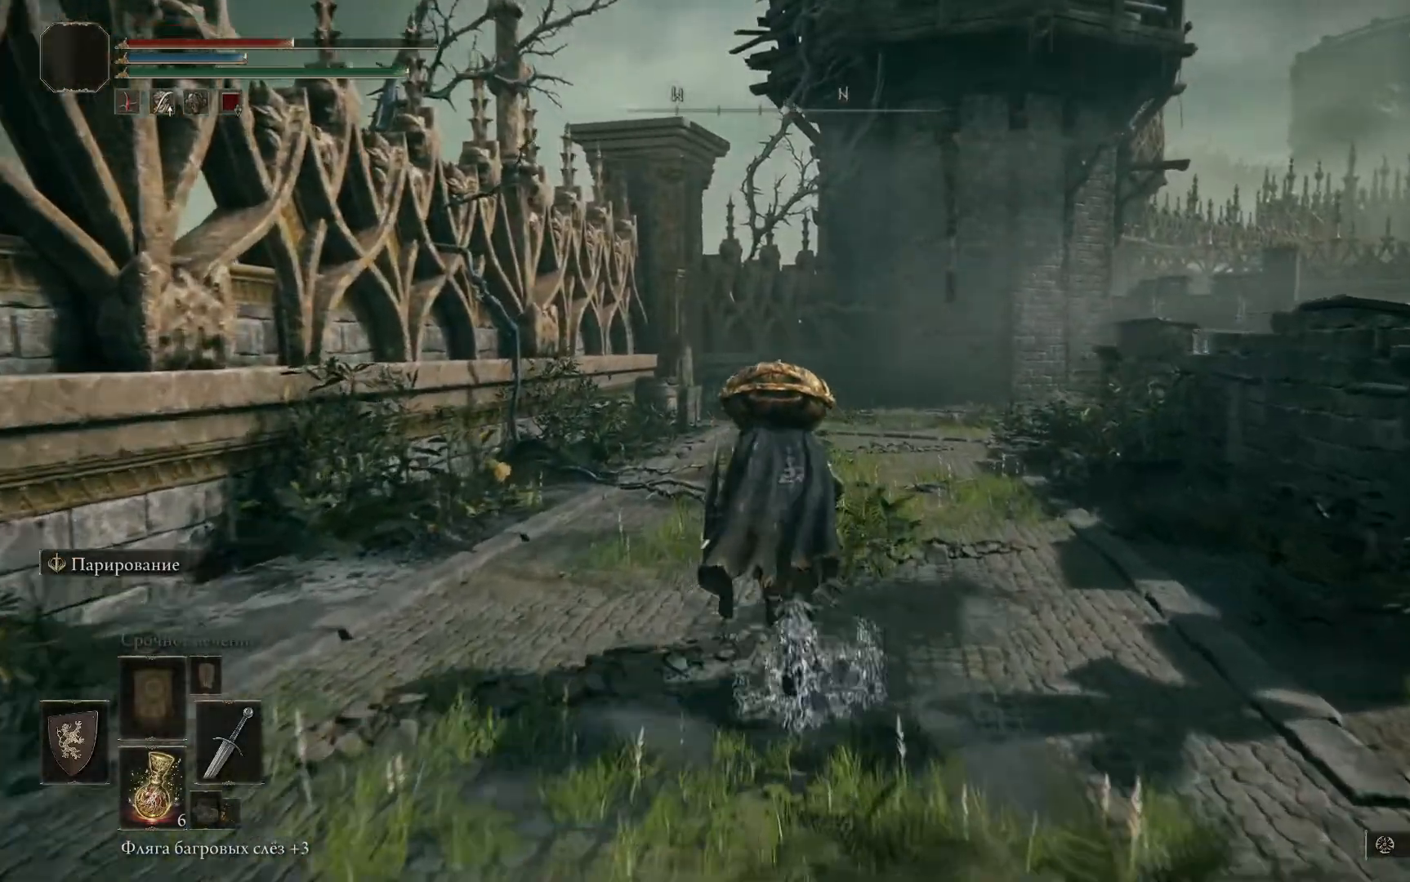
{"buttons": ["B"], "left_stick": "center", "right_stick": "center", "events": []}
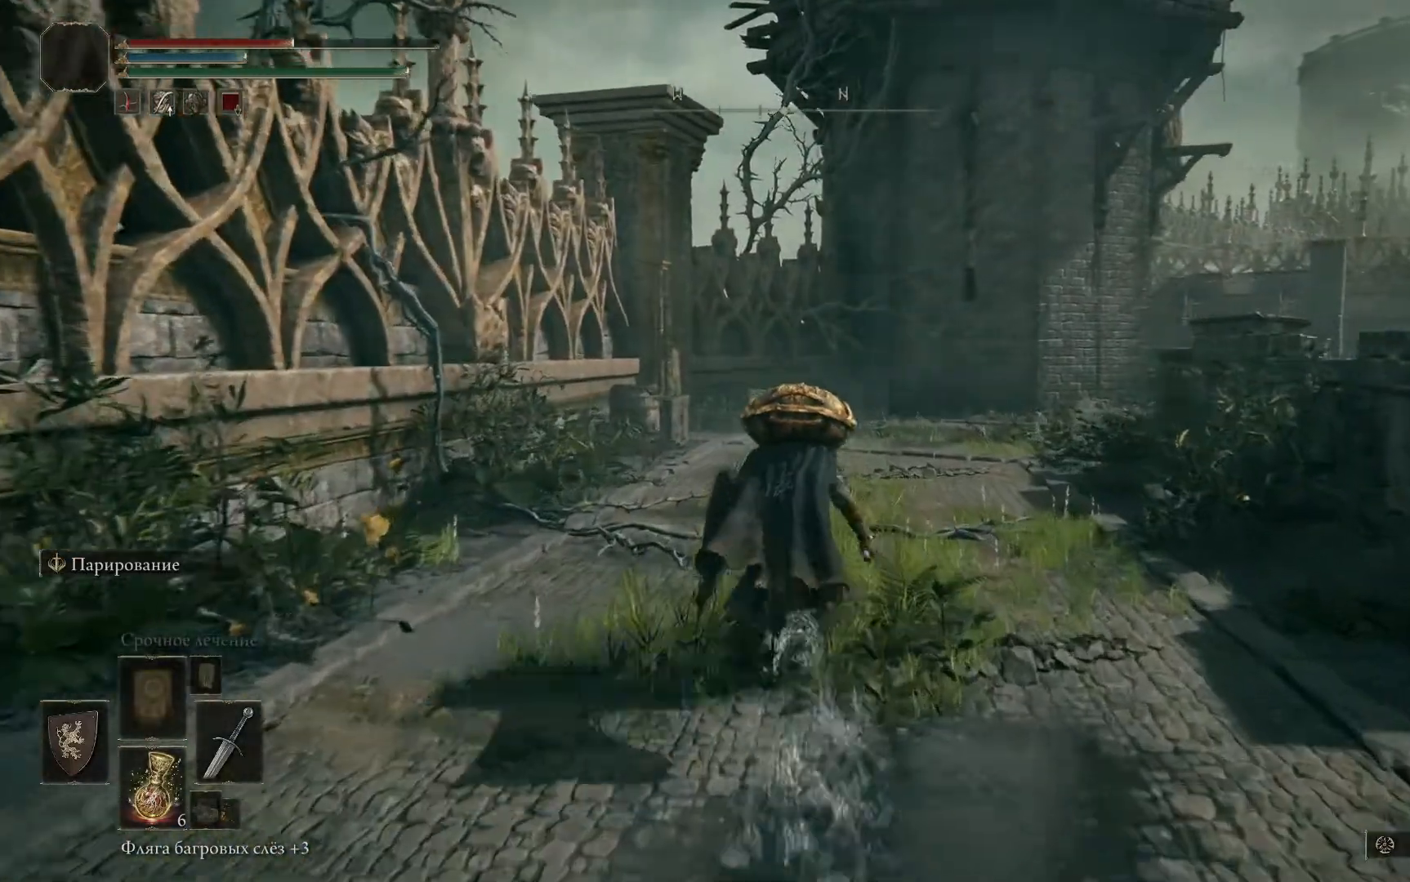
{"buttons": ["B"], "left_stick": "up-right", "right_stick": "center", "events": [[468, "left_stick", "up-right"]]}
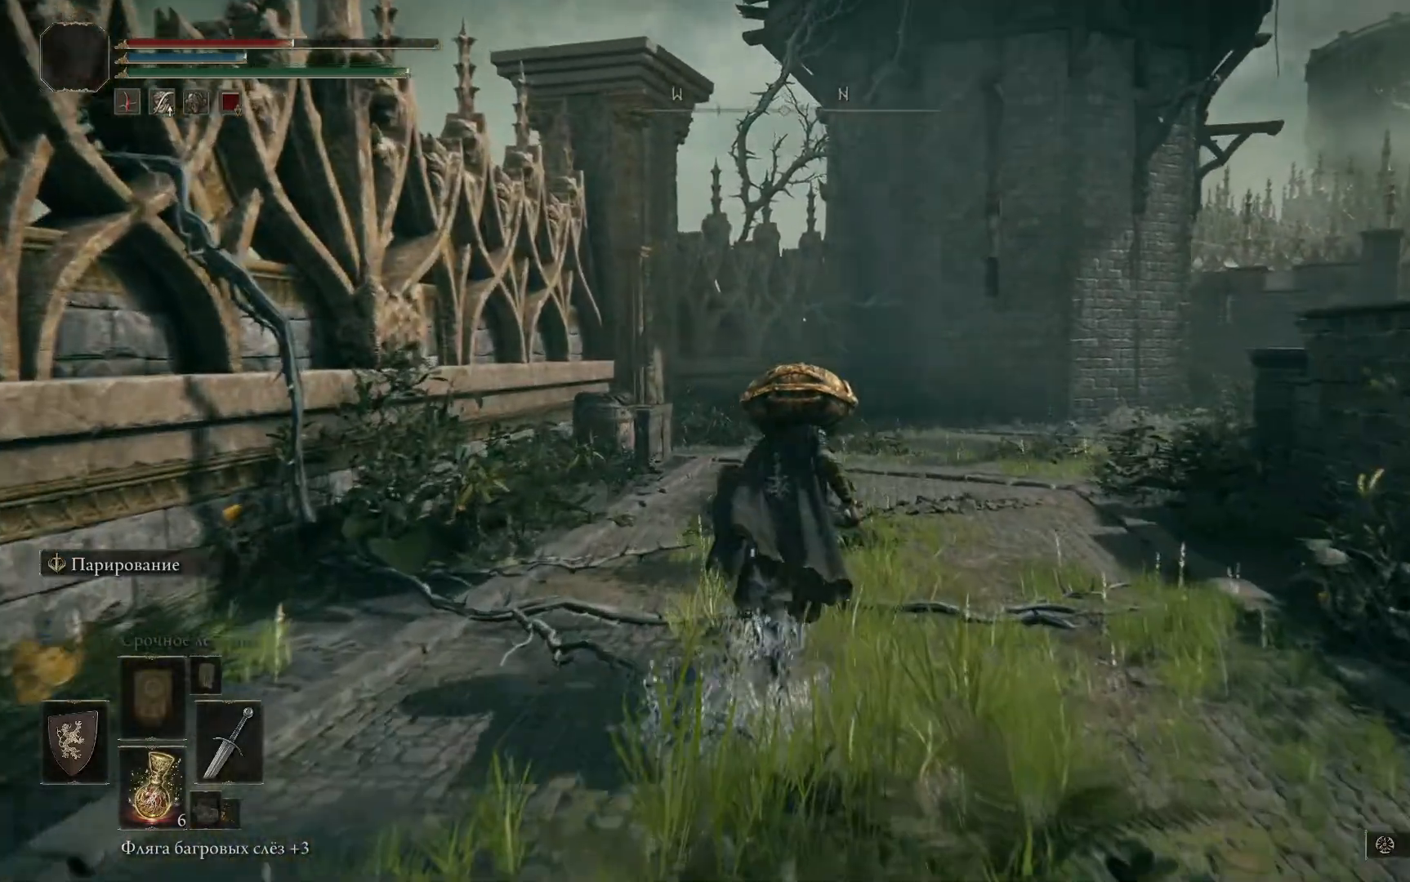
{"buttons": ["B"], "left_stick": "up-right", "right_stick": "center", "events": []}
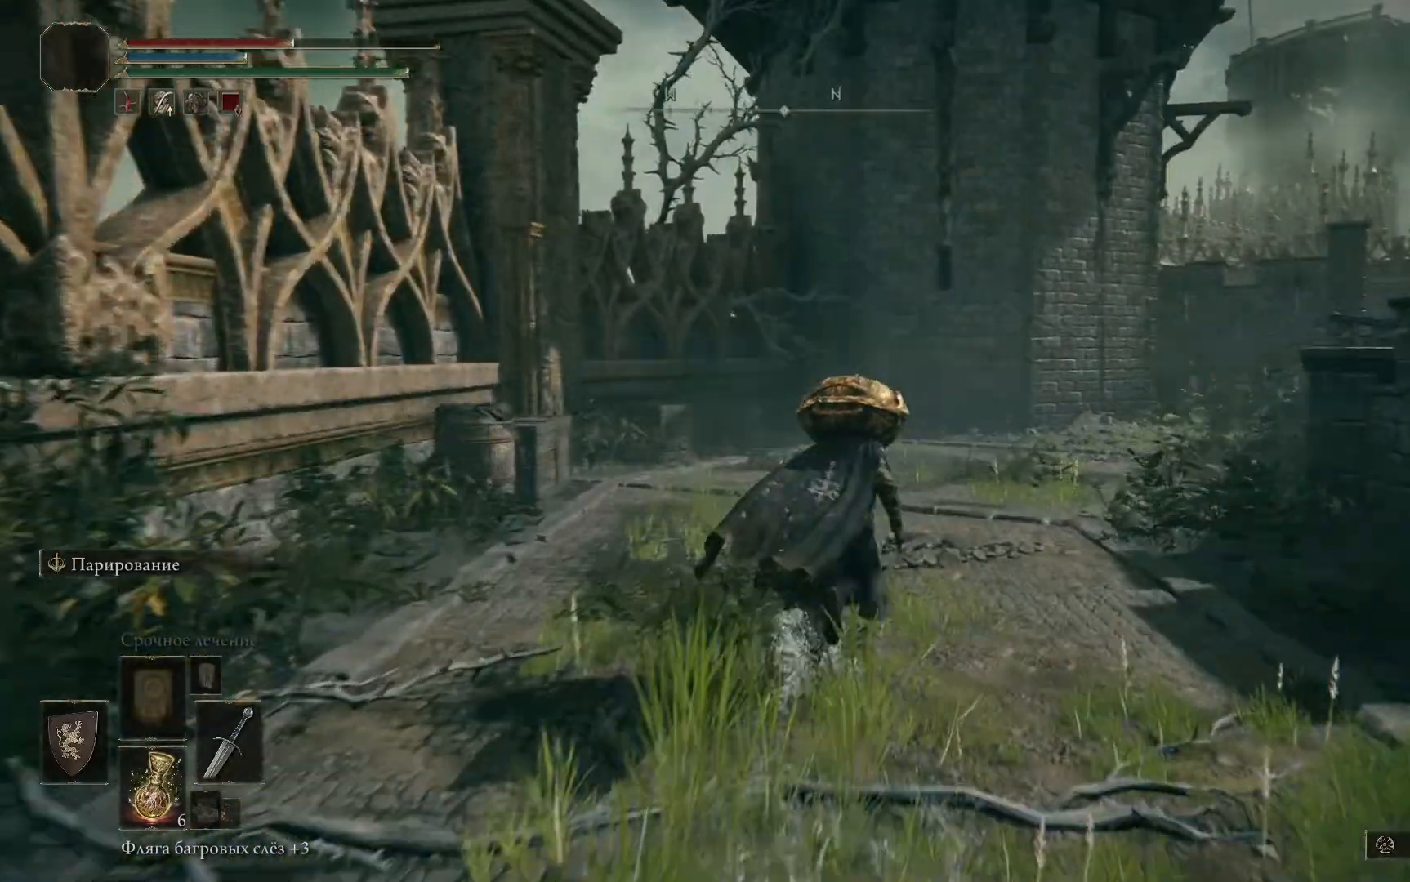
{"buttons": ["B"], "left_stick": "up-right", "right_stick": "center", "events": []}
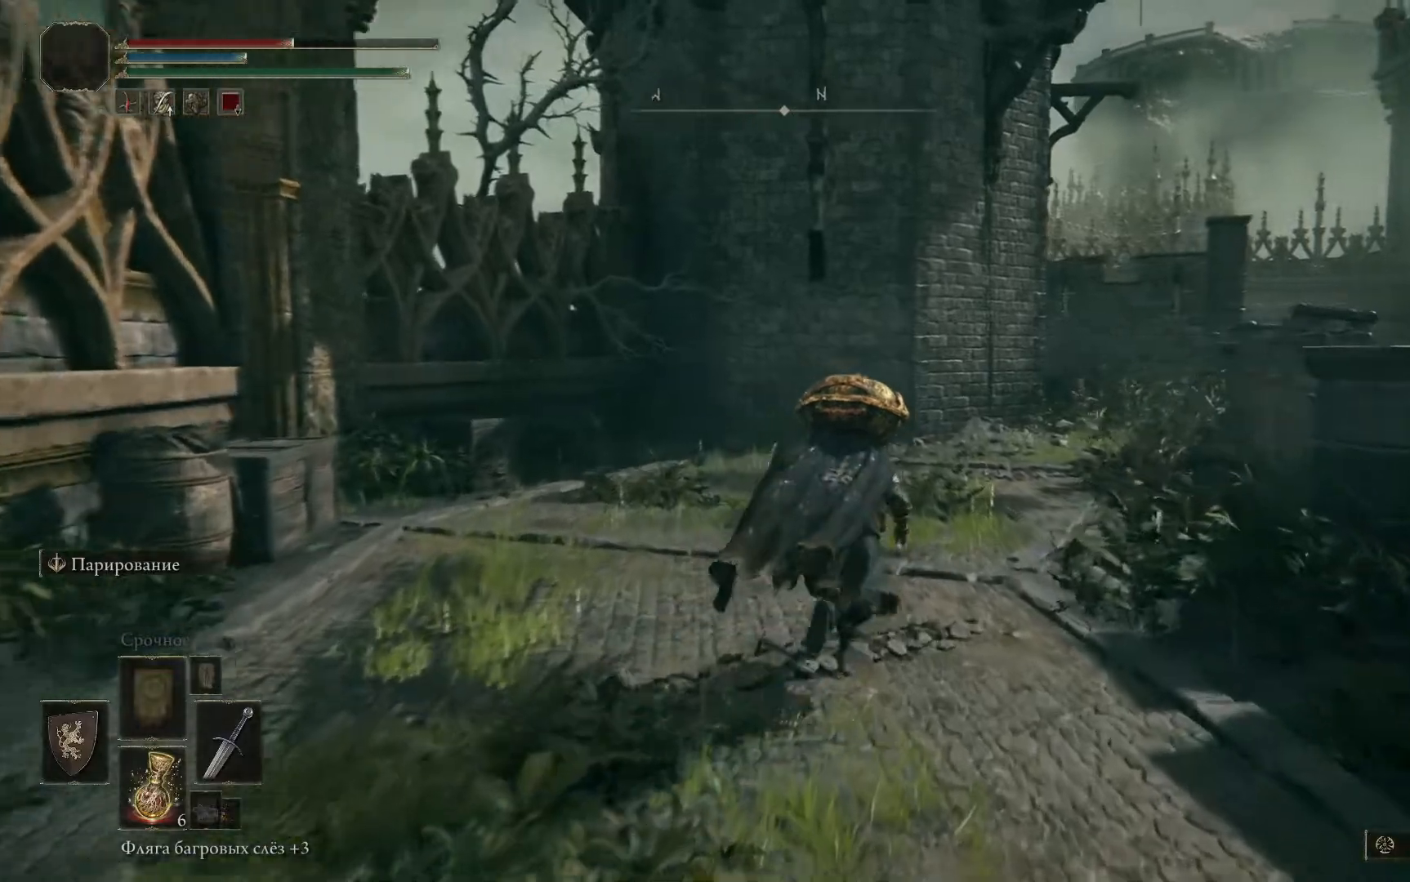
{"buttons": ["B"], "left_stick": "up-right", "right_stick": "center", "events": []}
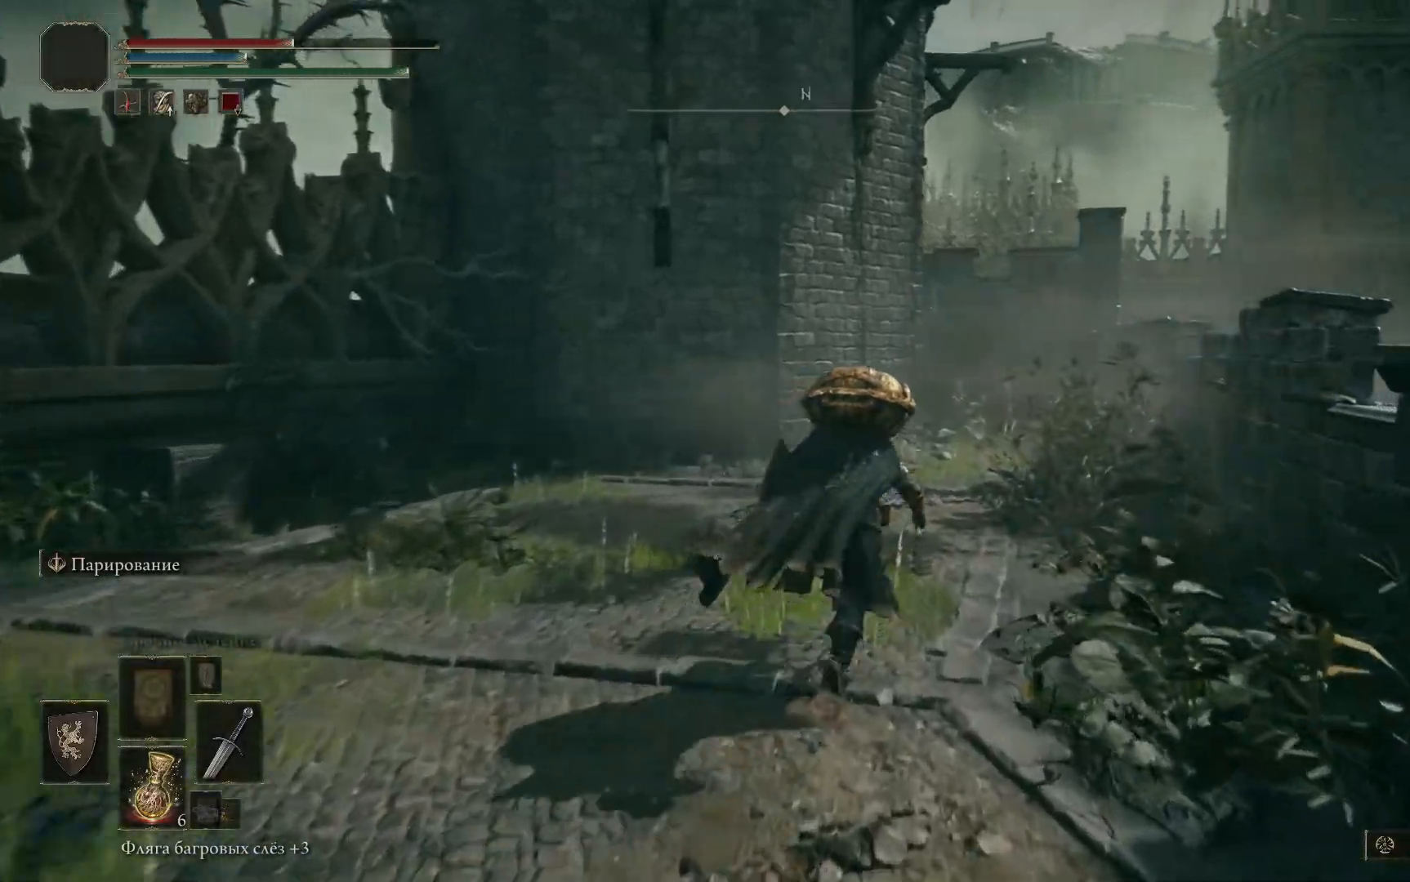
{"buttons": ["B"], "left_stick": "up-right", "right_stick": "center", "events": []}